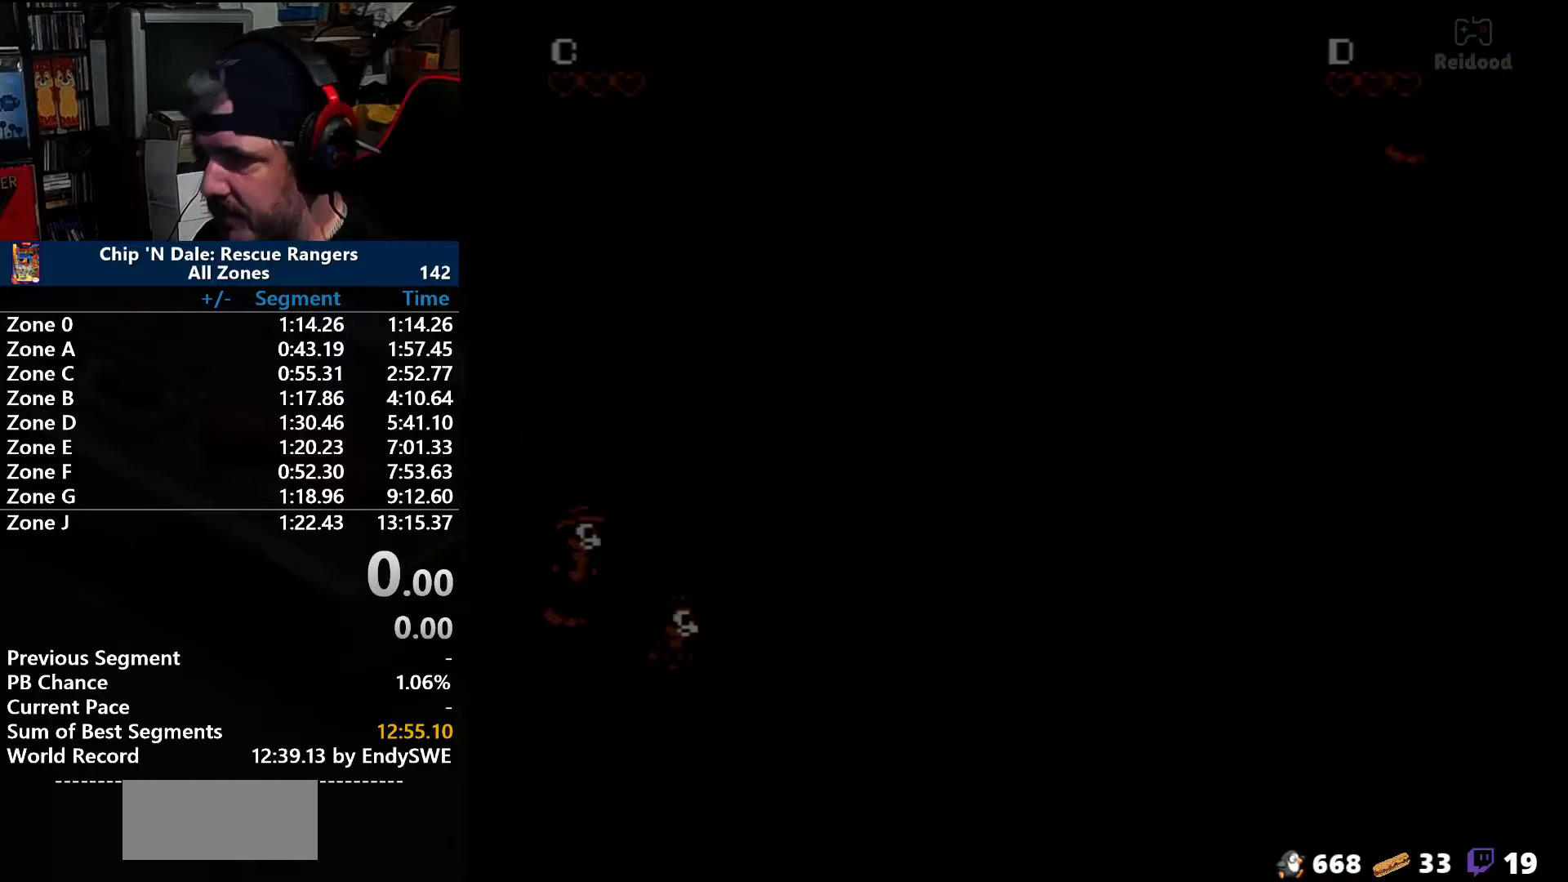
Gameplay with a controller (Nintendo layout); each line is a JSON object with the inputs held at the frame after it. "events" lists button and stick changes between this image and that frame as [ms after this image, input, new state], when the widget could be followed in between. Not read: L3 R3.
{"buttons": [], "events": [[83, "START", "down"], [300, "START", "up"]]}
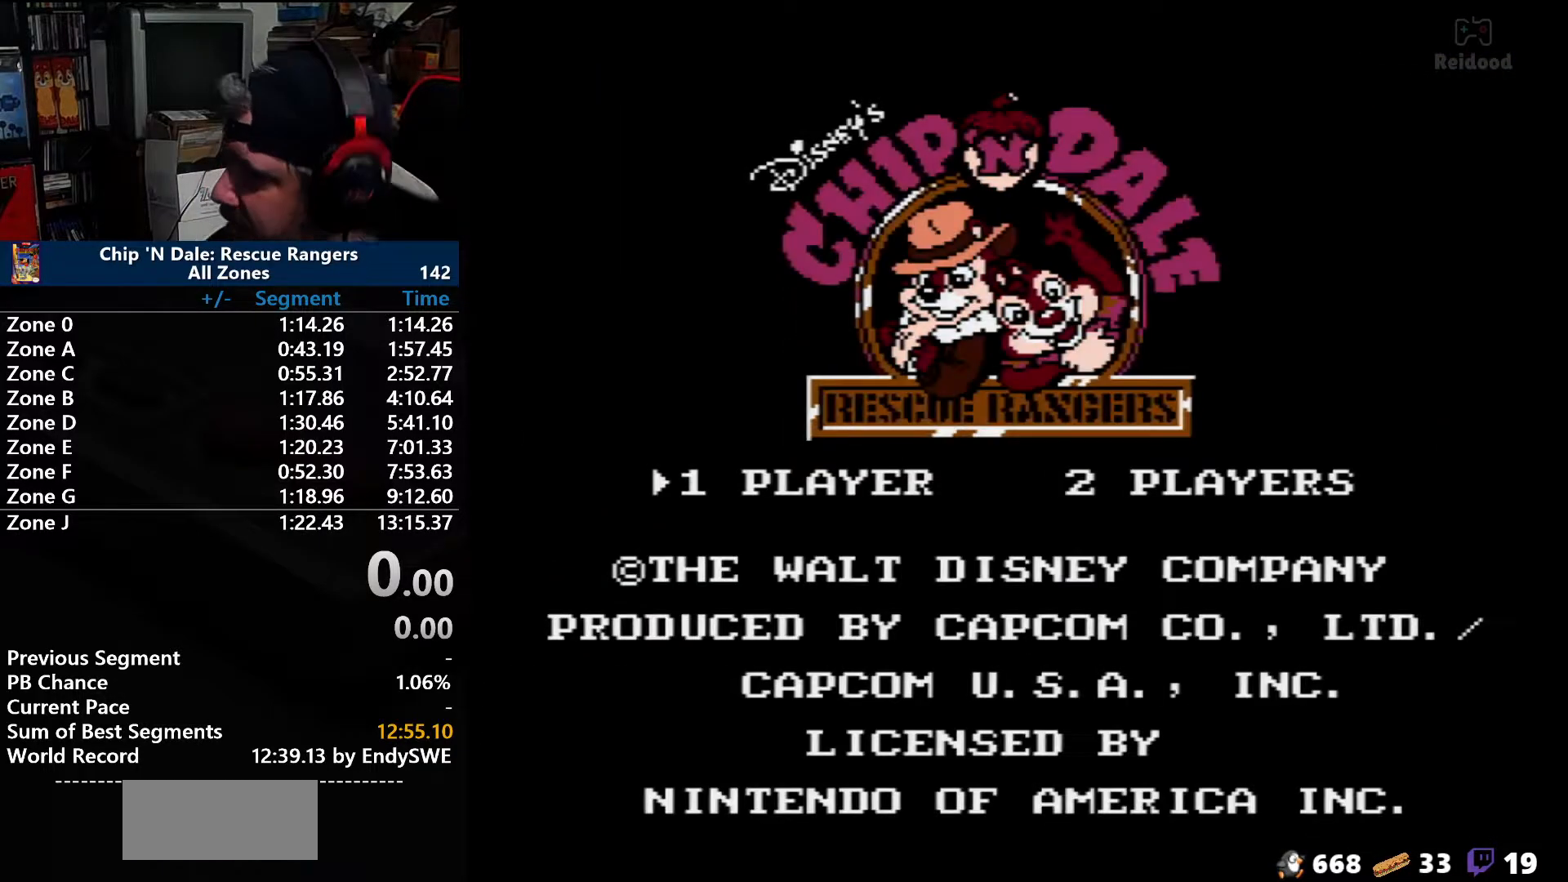
{"buttons": [], "events": []}
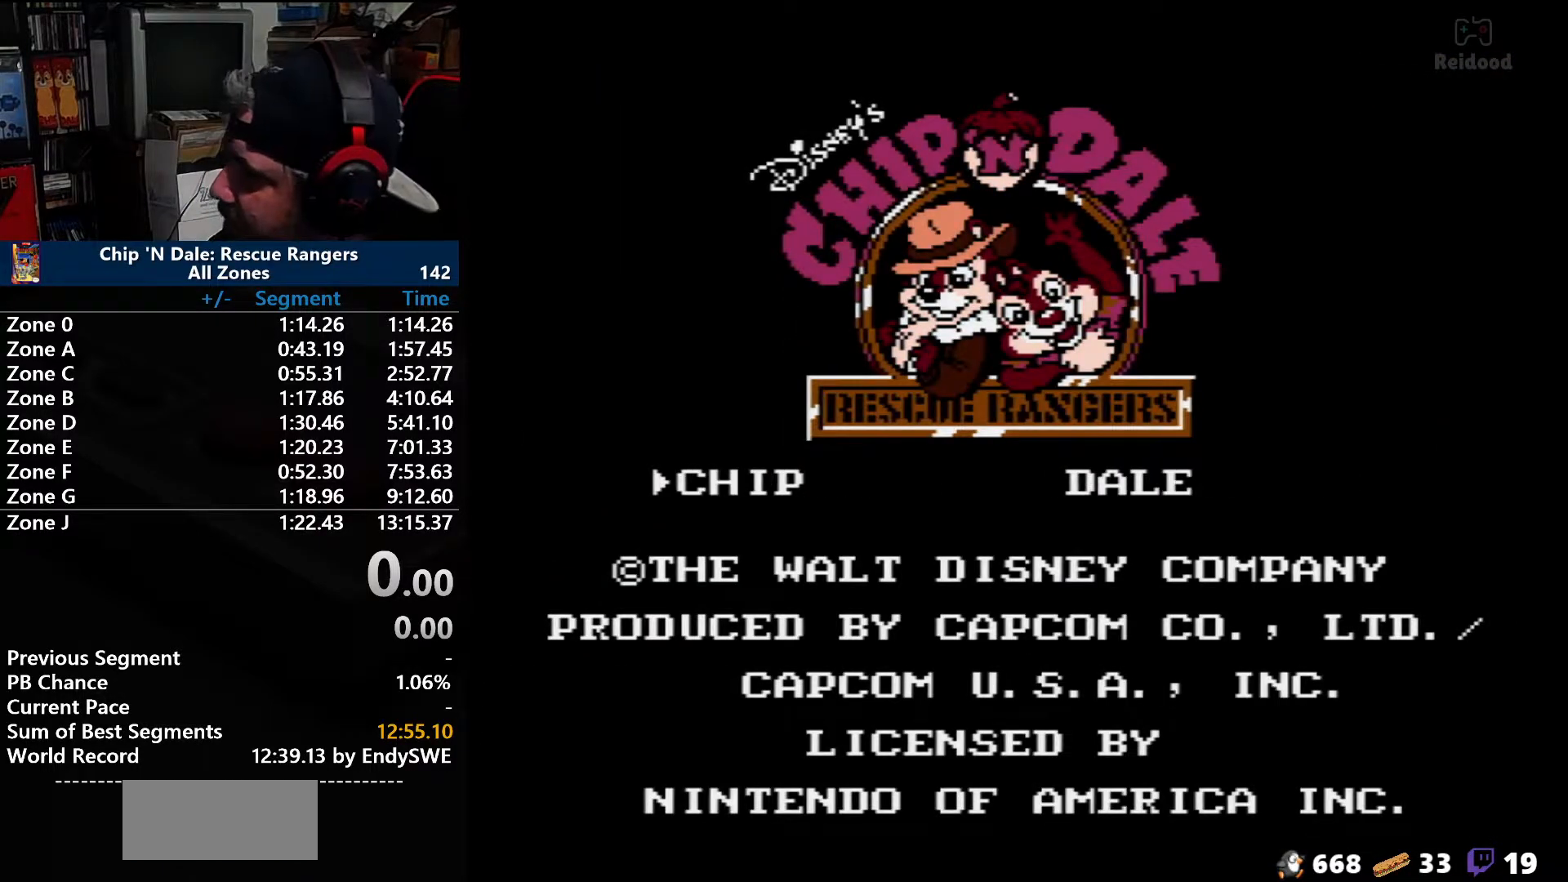
{"buttons": [], "events": [[183, "START", "down"], [317, "START", "up"]]}
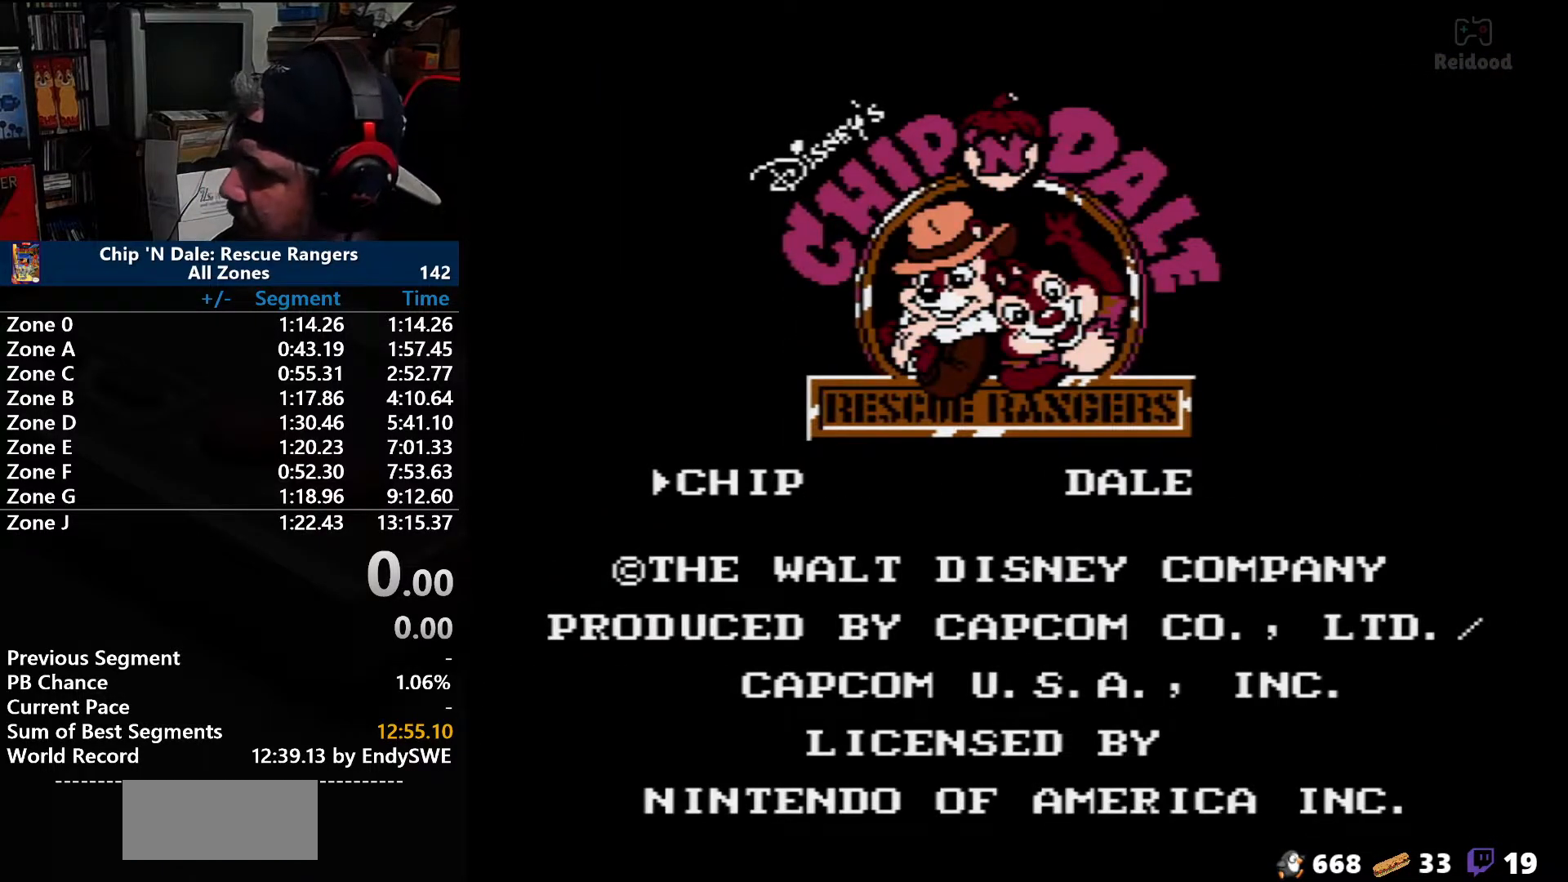
{"buttons": [], "events": []}
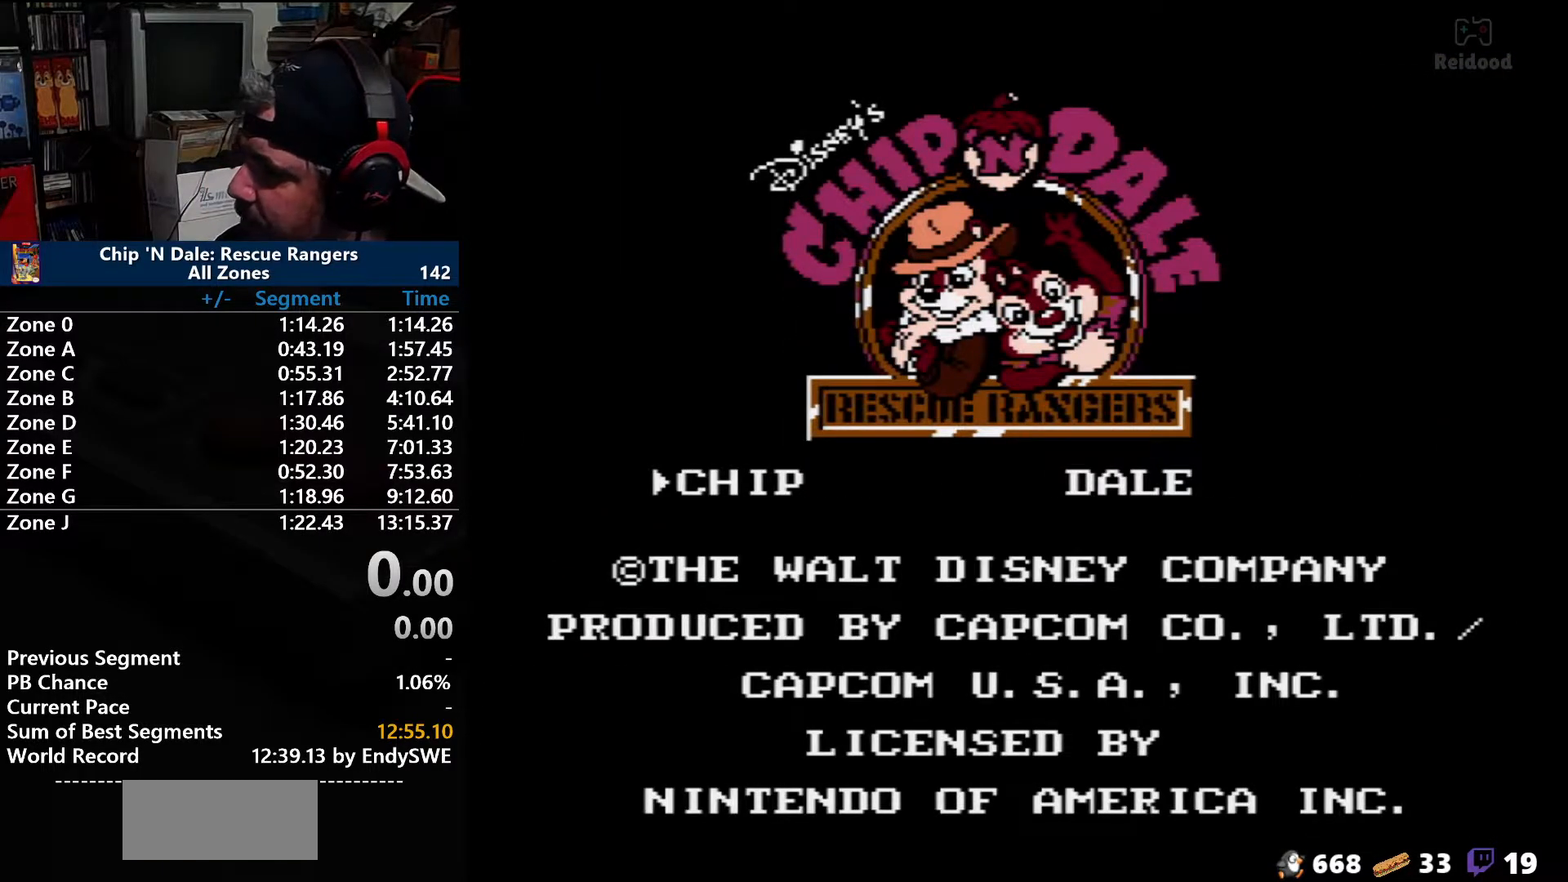
{"buttons": [], "events": [[383, "DPAD_LEFT", "down"], [433, "DPAD_LEFT", "up"]]}
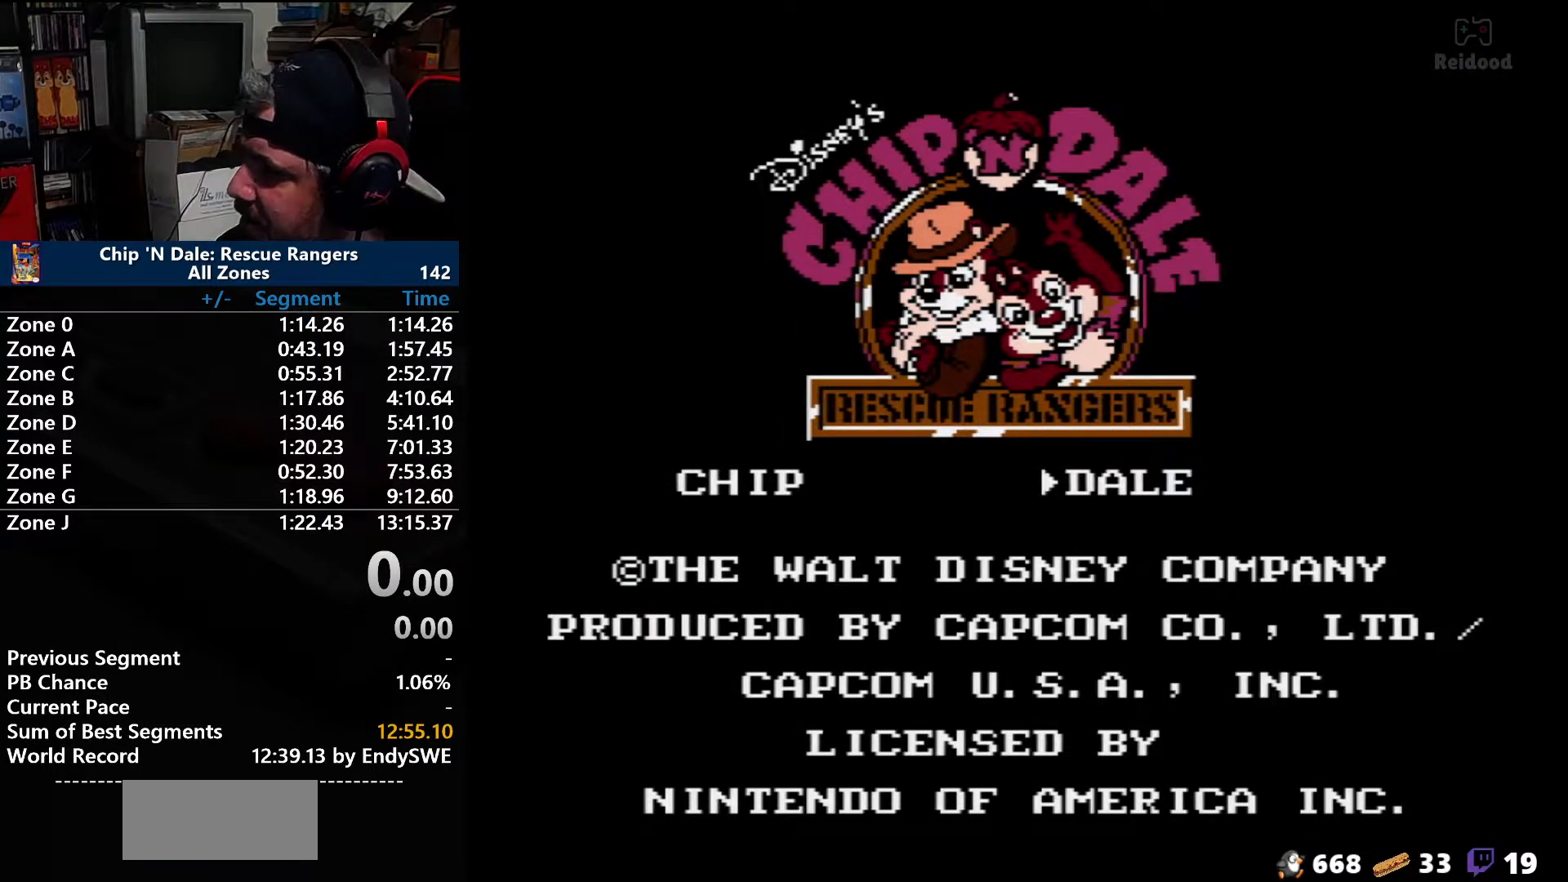
{"buttons": [], "events": [[167, "DPAD_RIGHT", "down"], [250, "DPAD_RIGHT", "up"]]}
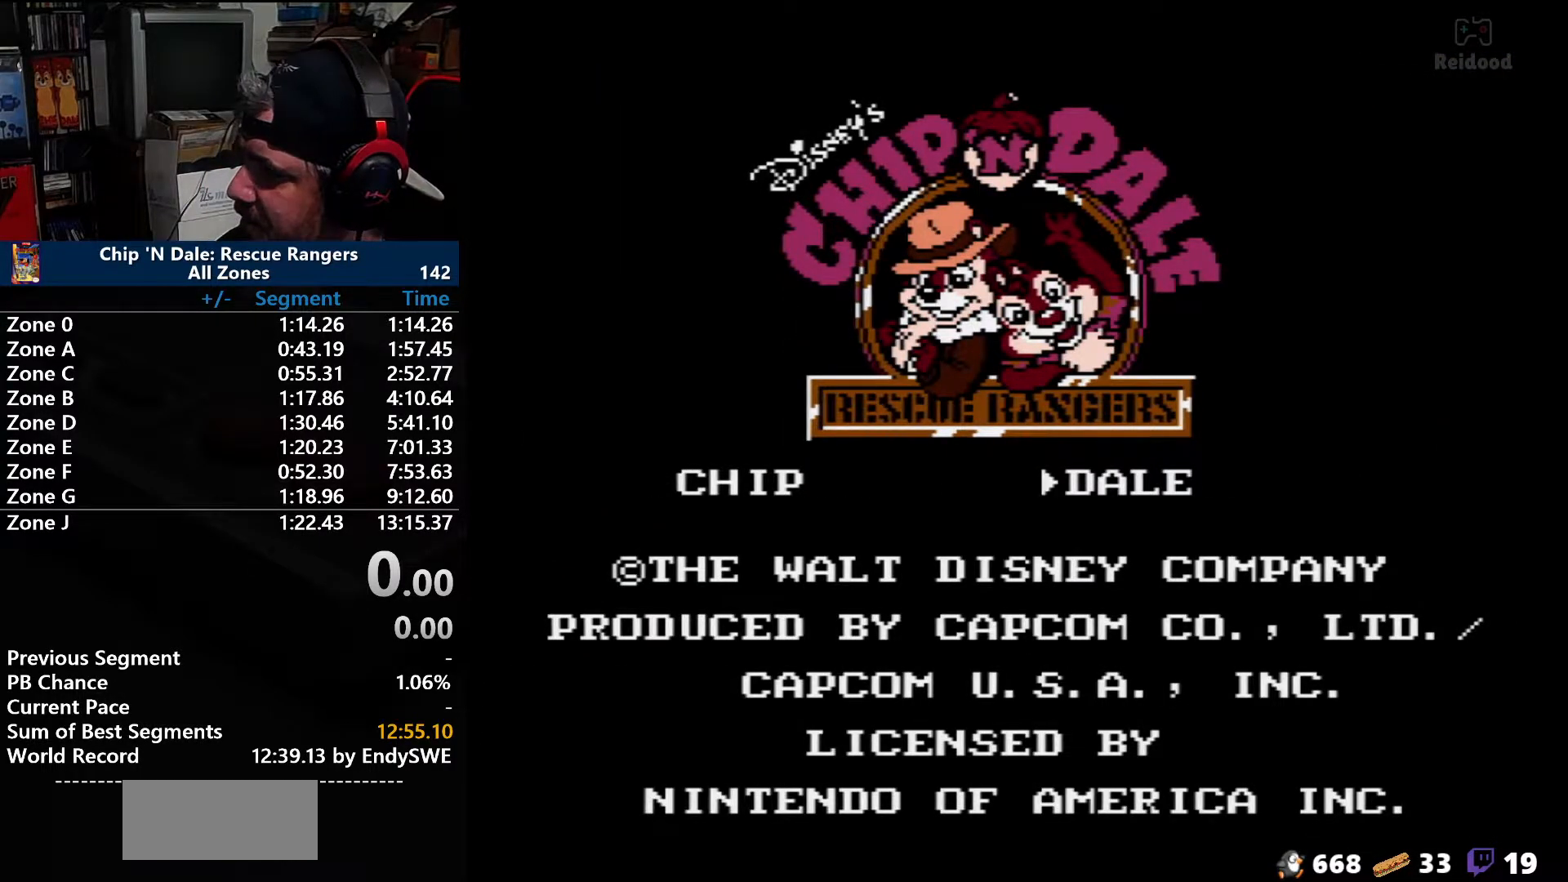
{"buttons": ["START"], "events": [[250, "START", "down"]]}
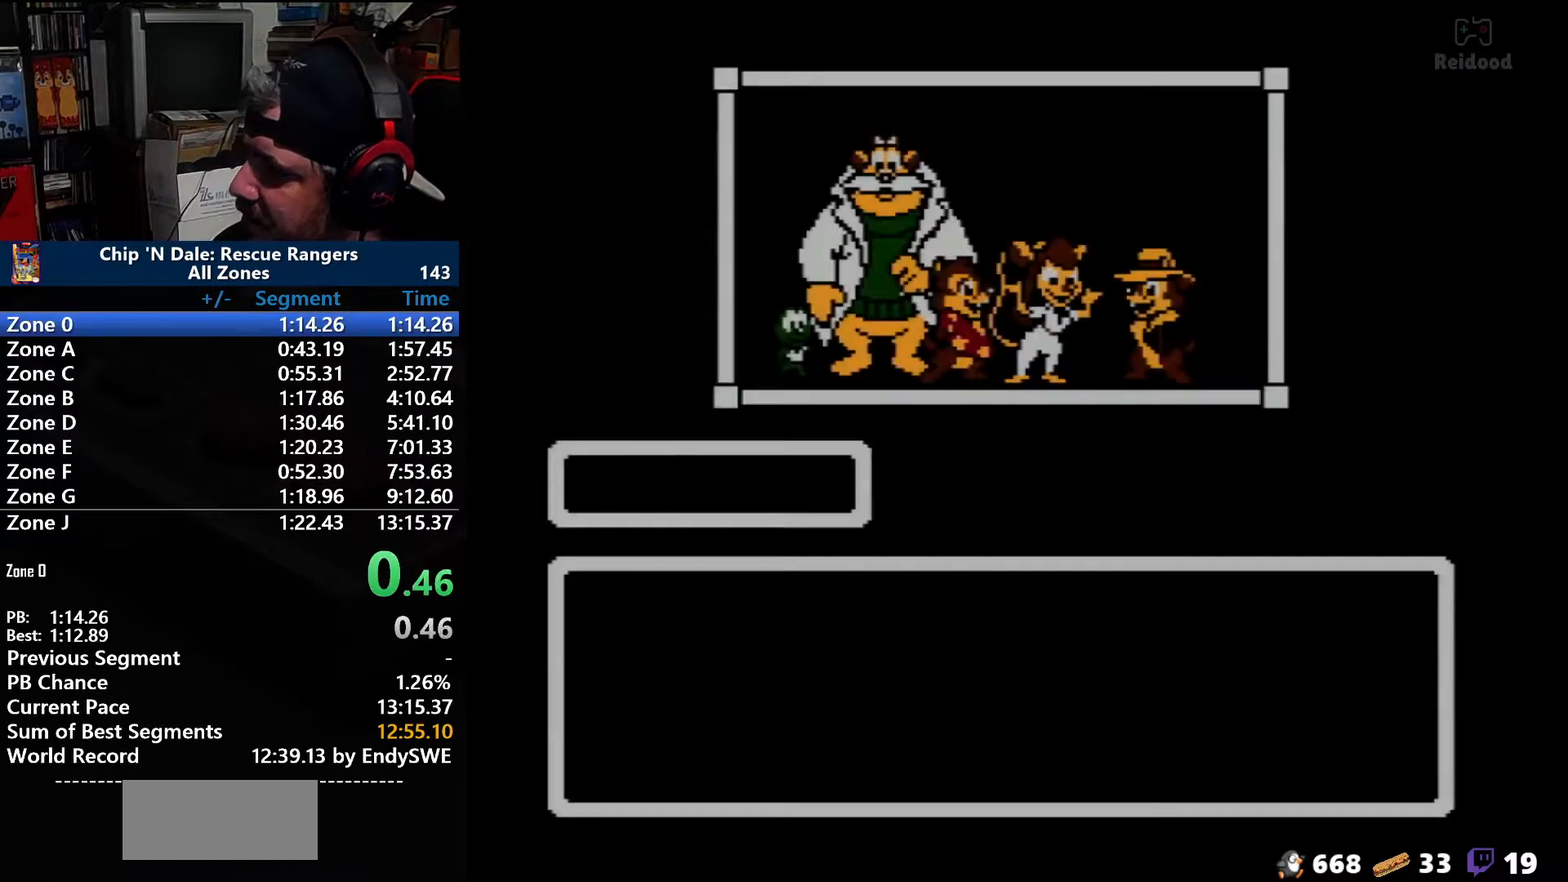
{"buttons": ["START"], "events": []}
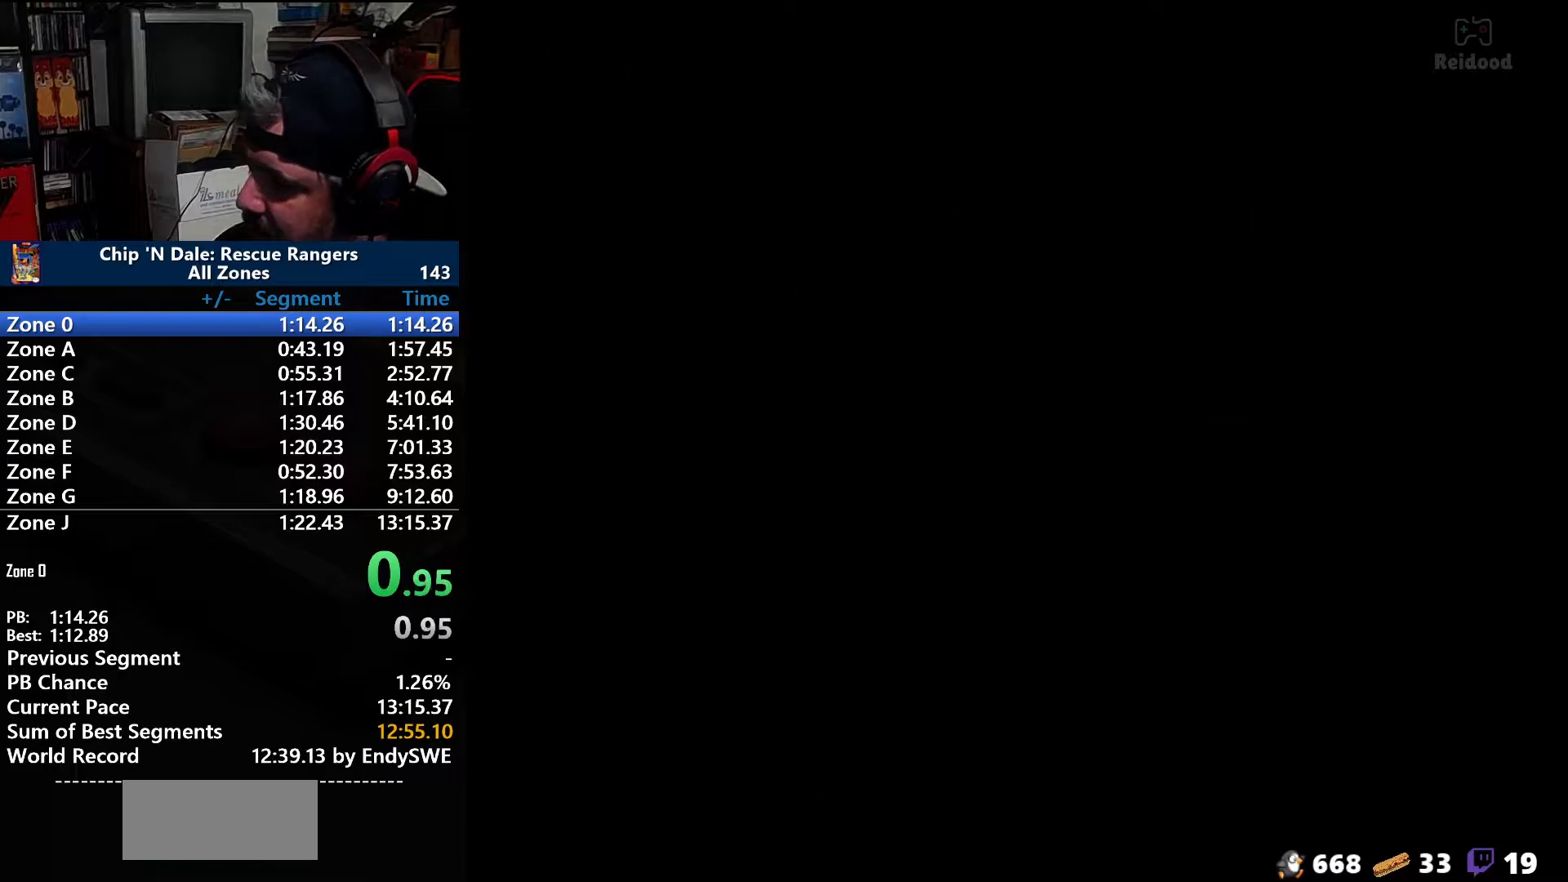
{"buttons": ["DPAD_RIGHT"], "events": [[350, "DPAD_RIGHT", "down"], [350, "START", "up"]]}
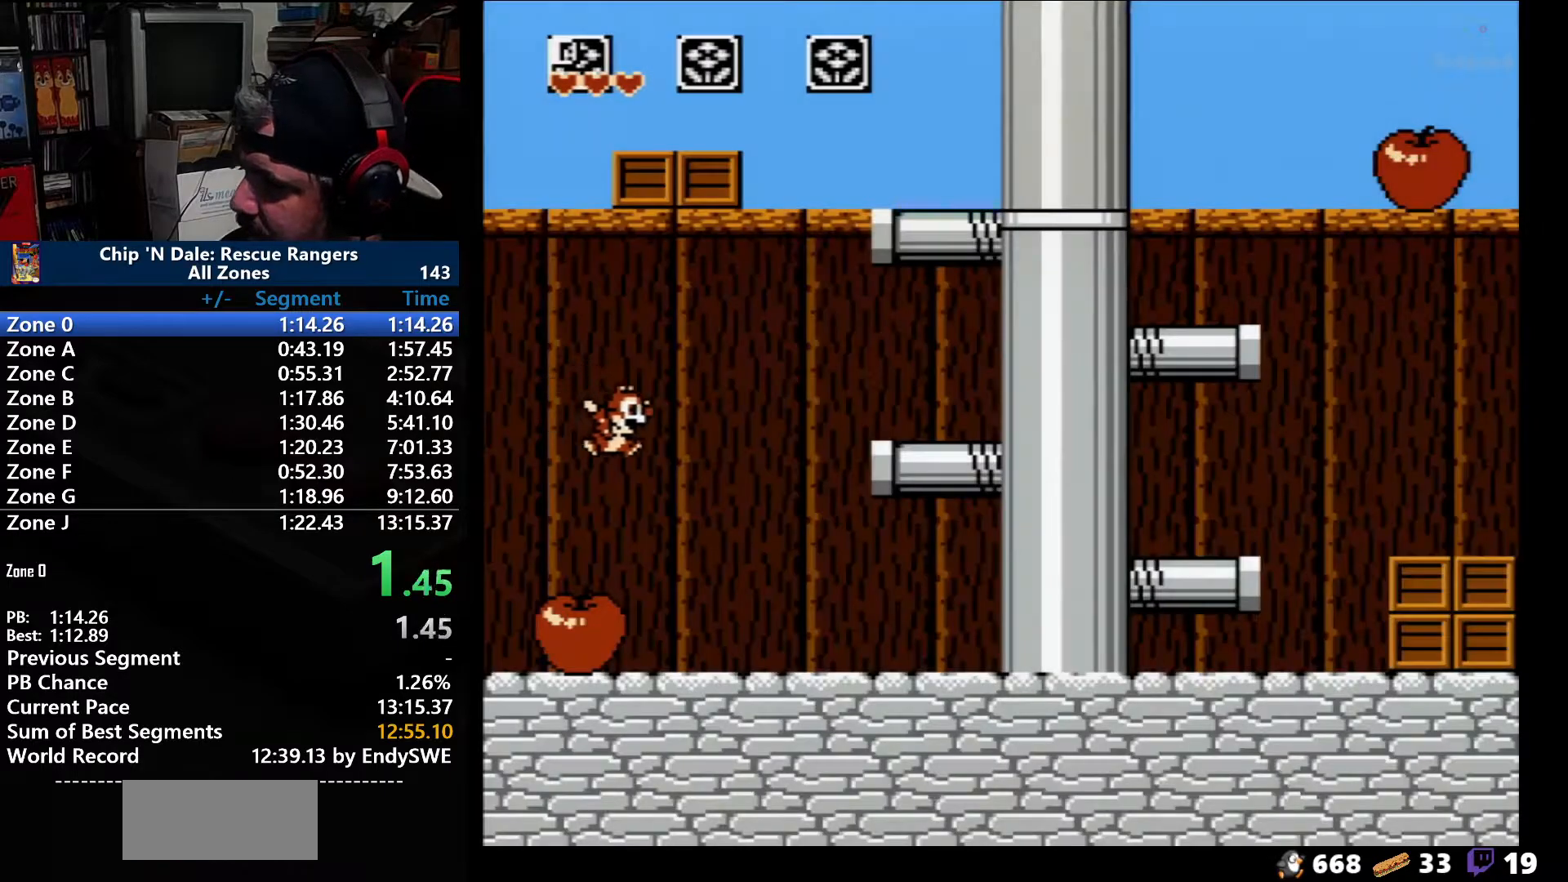
{"buttons": ["DPAD_RIGHT"], "events": []}
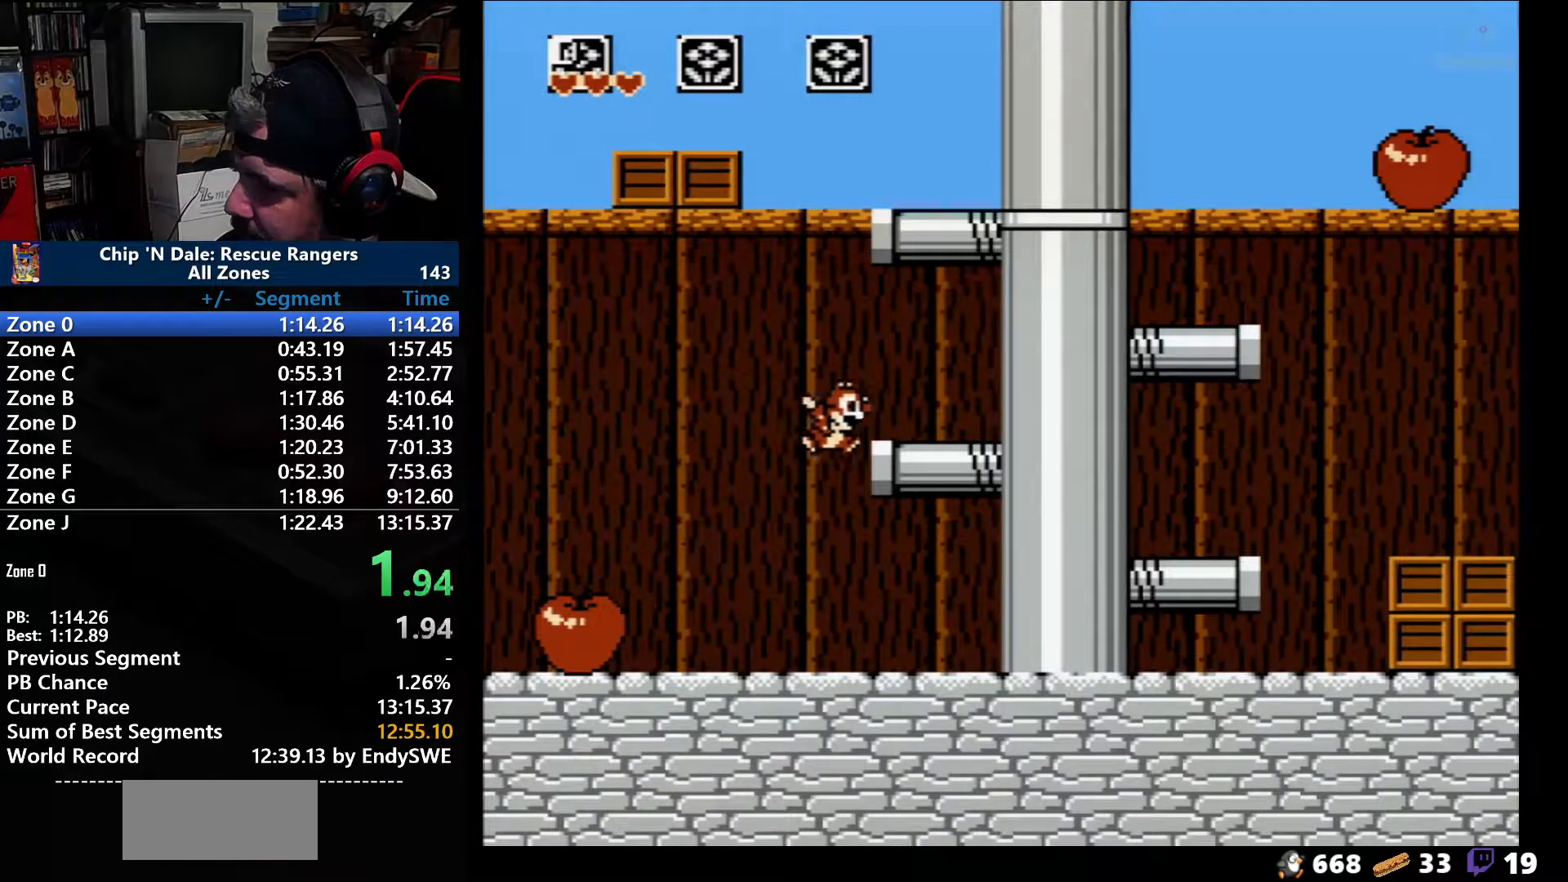
{"buttons": ["DPAD_RIGHT"], "events": [[17, "A", "down"], [383, "A", "up"]]}
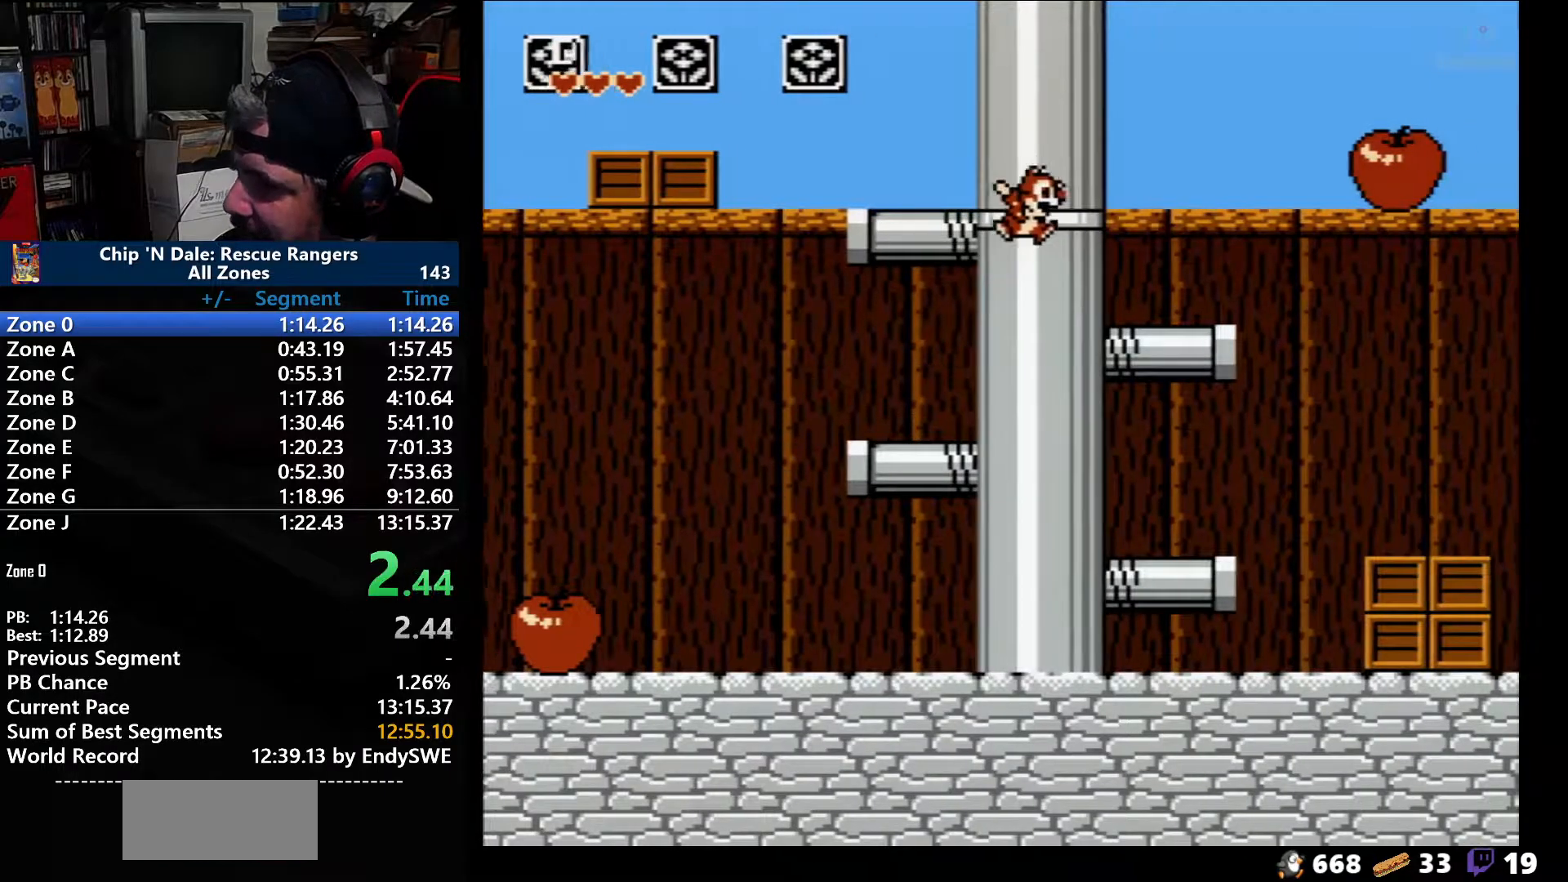
{"buttons": ["DPAD_RIGHT"], "events": [[33, "A", "down"], [467, "A", "up"]]}
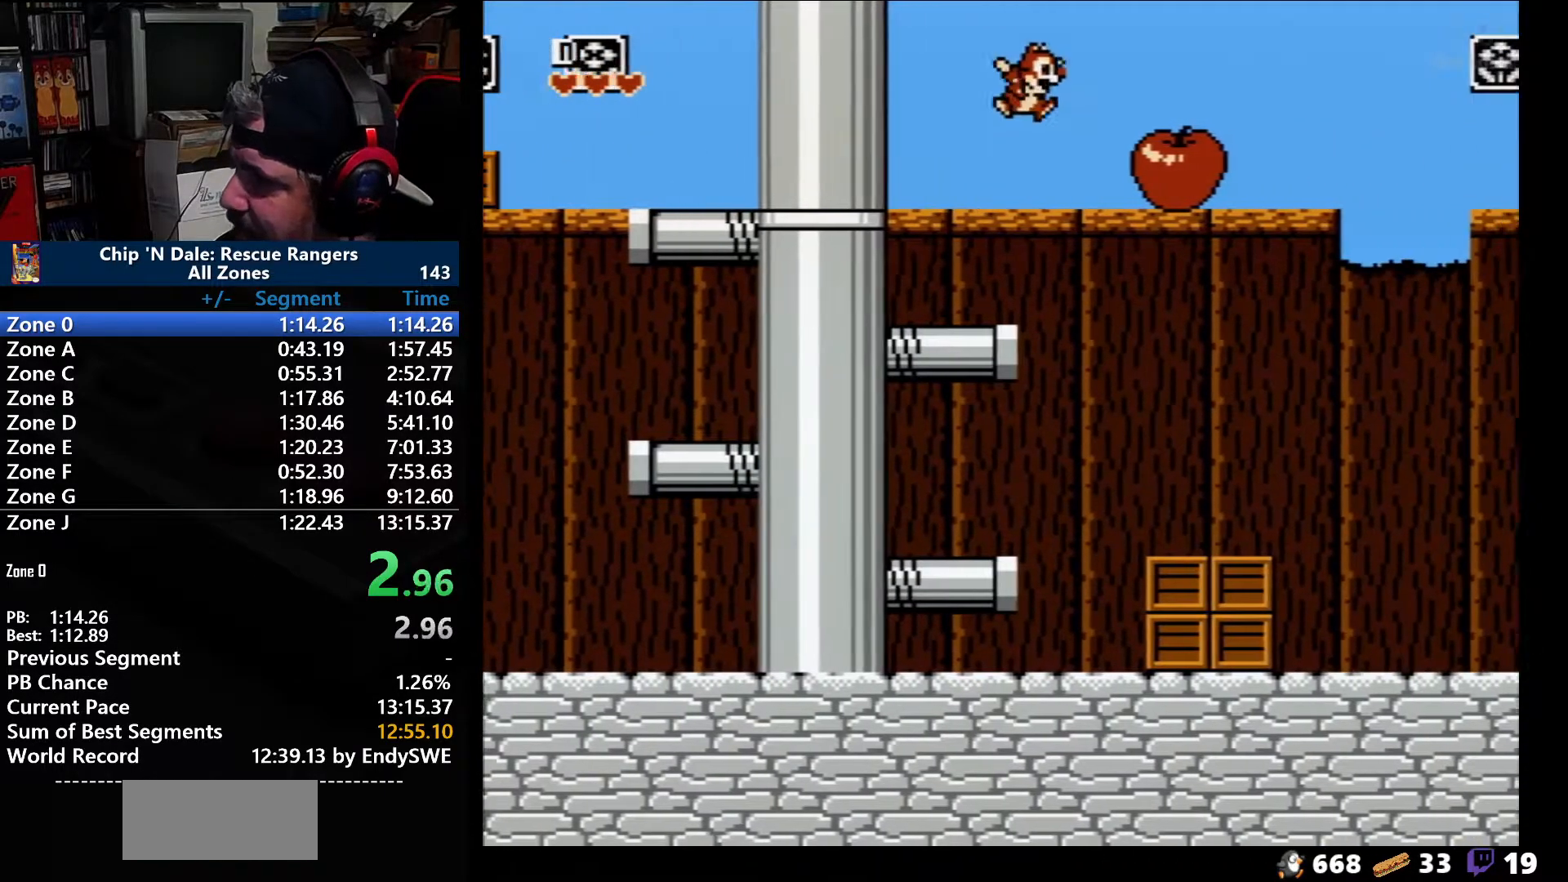
{"buttons": ["A", "DPAD_RIGHT"], "events": [[167, "A", "down"]]}
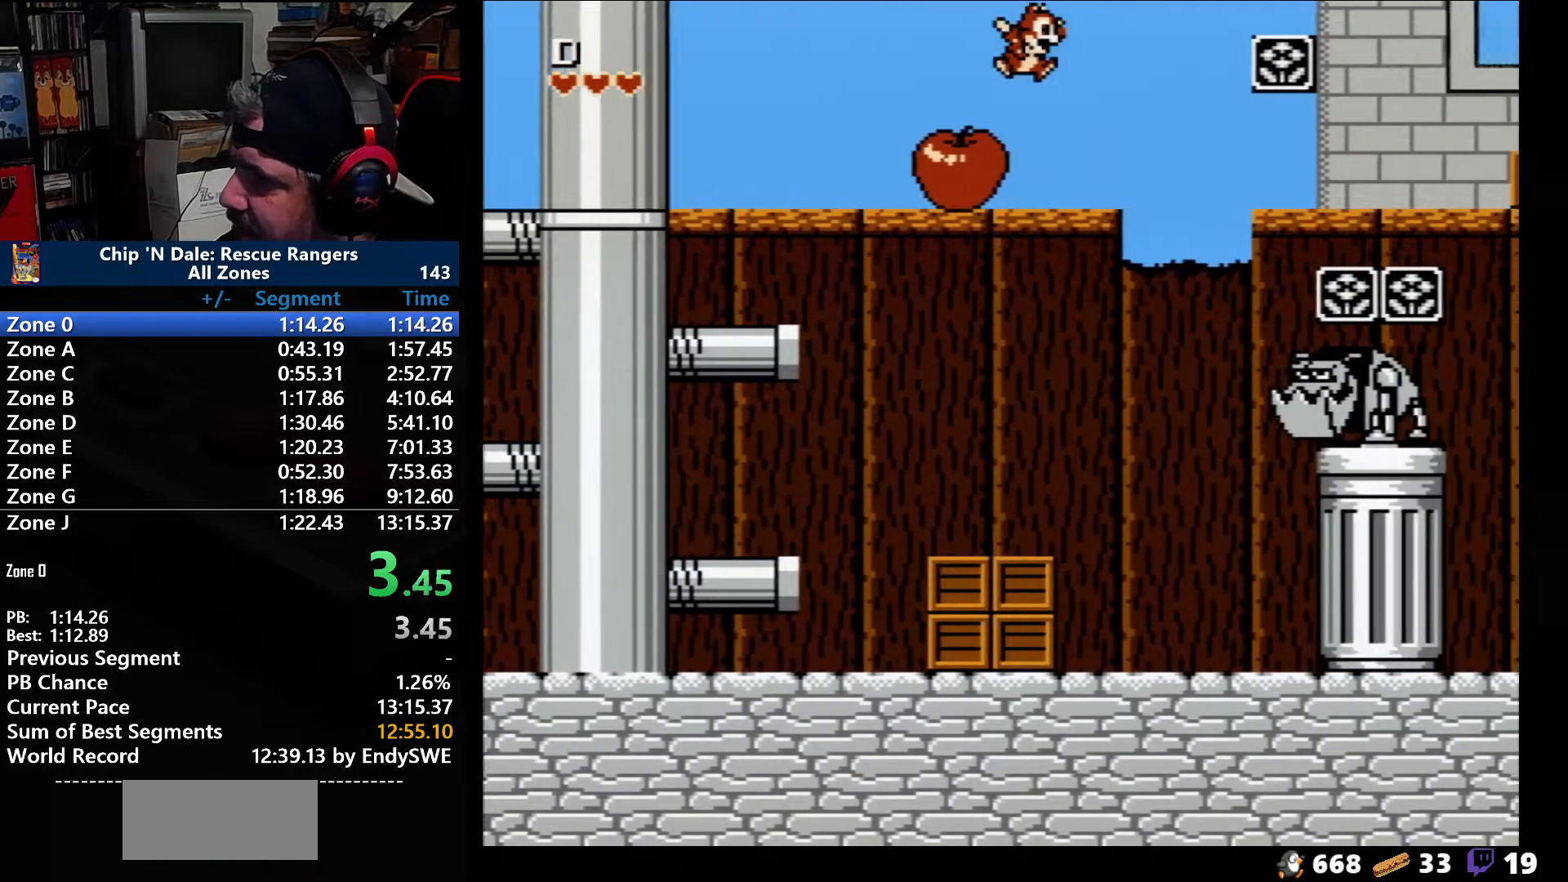
{"buttons": ["A", "DPAD_RIGHT"], "events": [[67, "A", "up"], [417, "A", "down"]]}
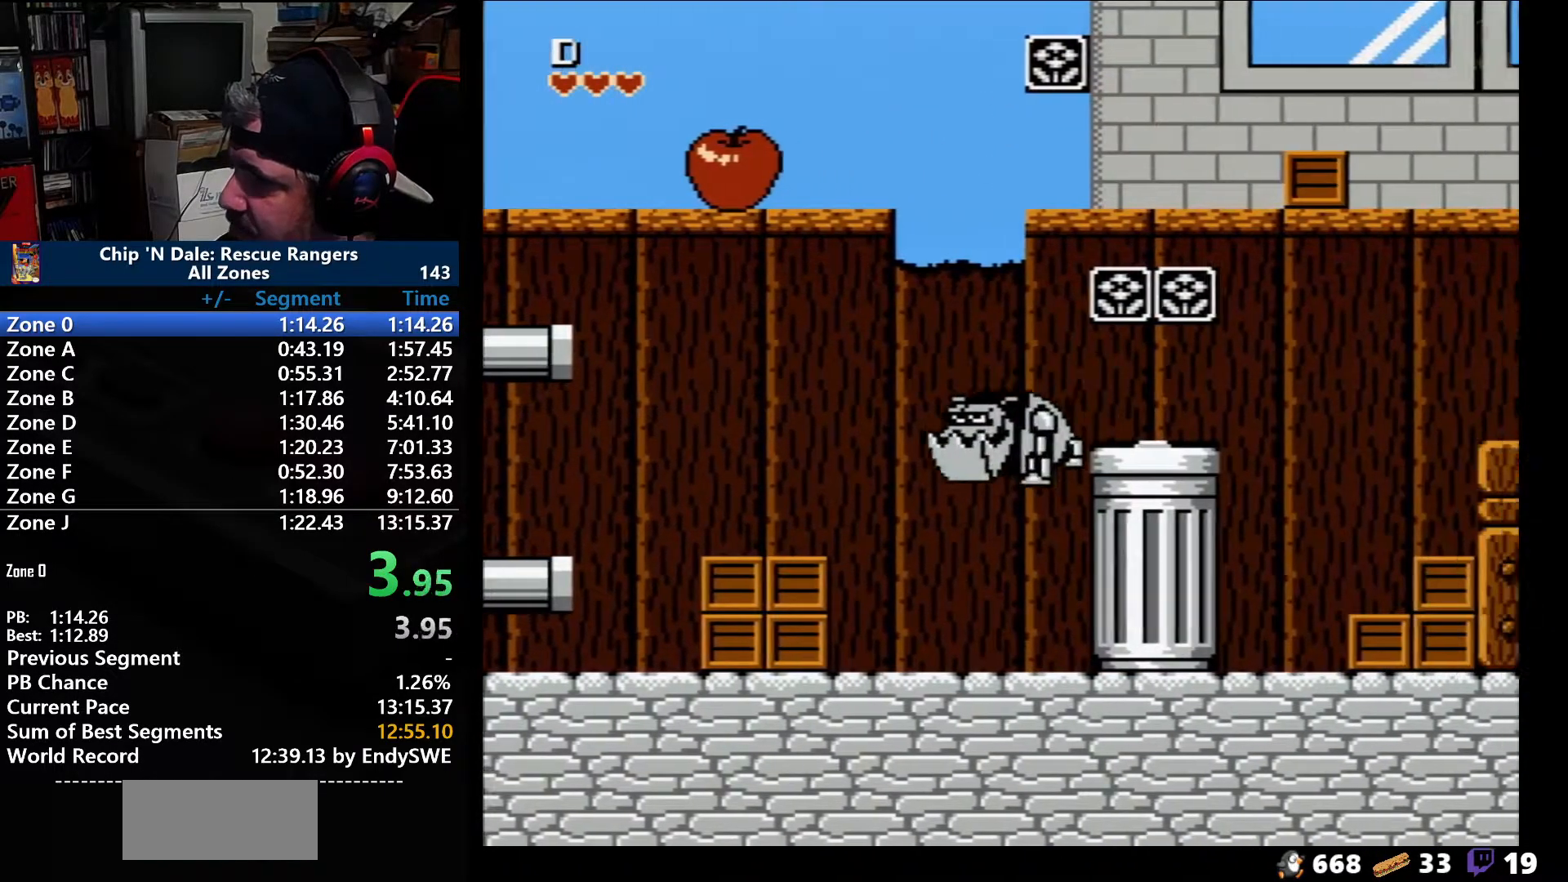
{"buttons": ["DPAD_RIGHT"], "events": [[167, "A", "up"]]}
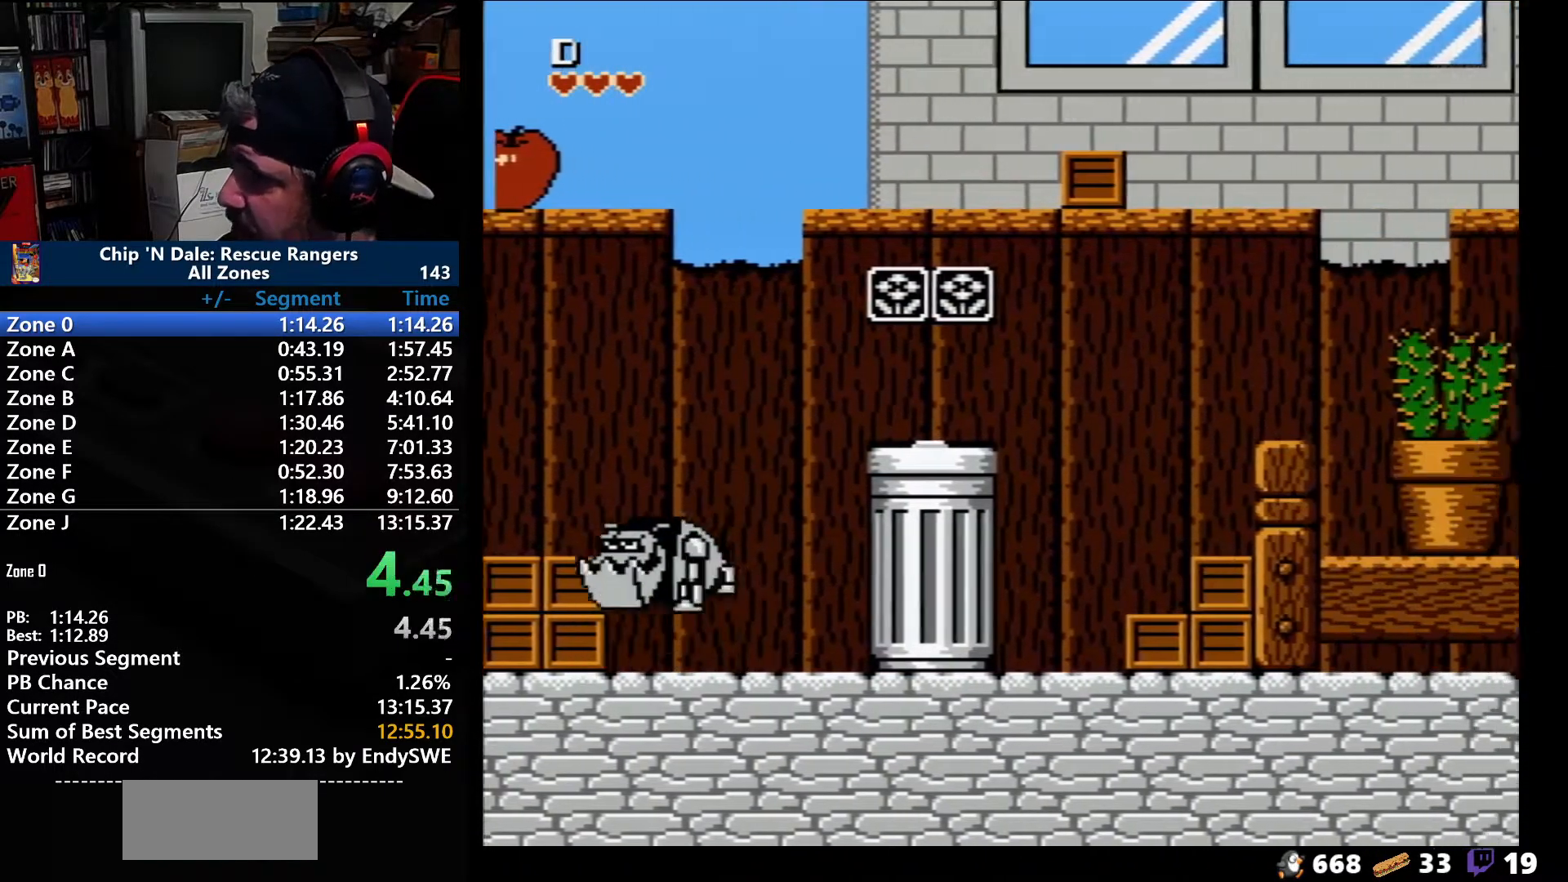
{"buttons": ["DPAD_RIGHT"], "events": [[83, "A", "down"], [383, "A", "up"]]}
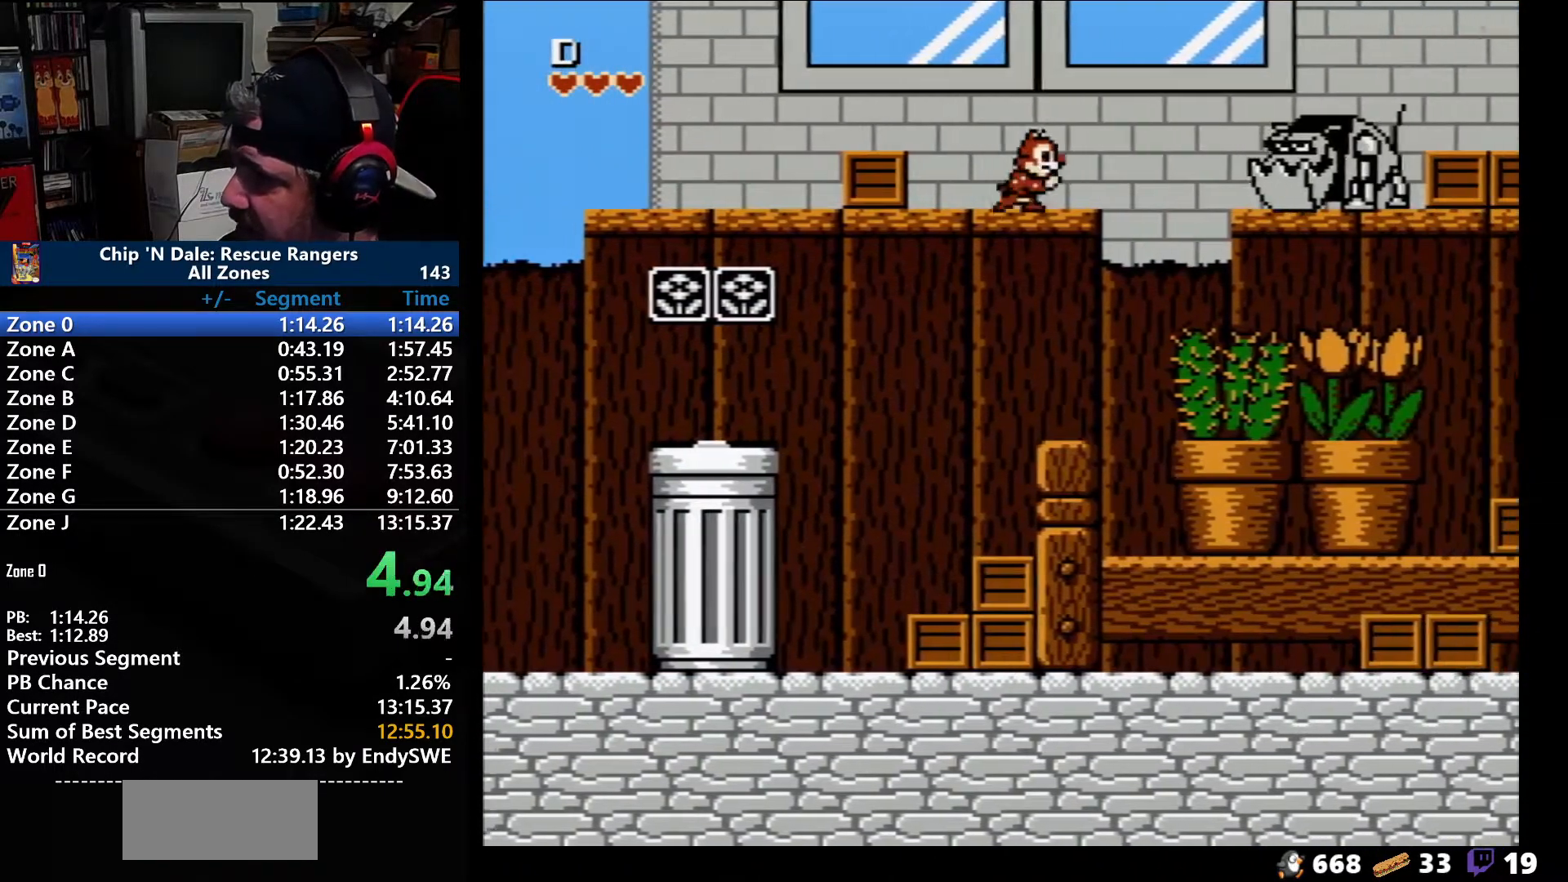
{"buttons": ["A", "DPAD_RIGHT"], "events": [[350, "A", "down"]]}
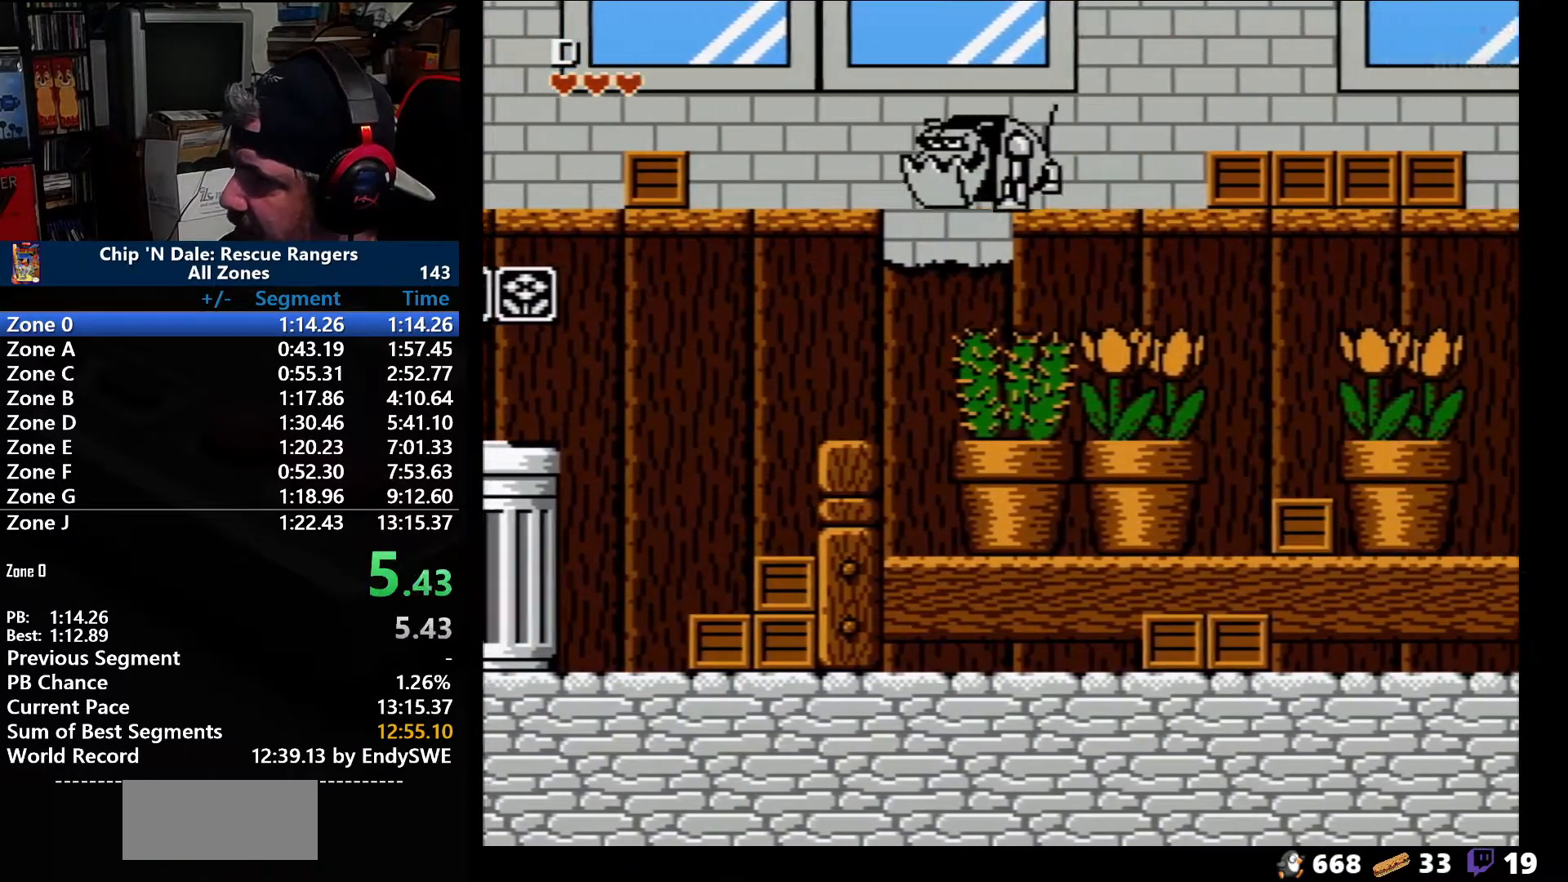
{"buttons": ["DPAD_RIGHT"], "events": [[133, "A", "up"]]}
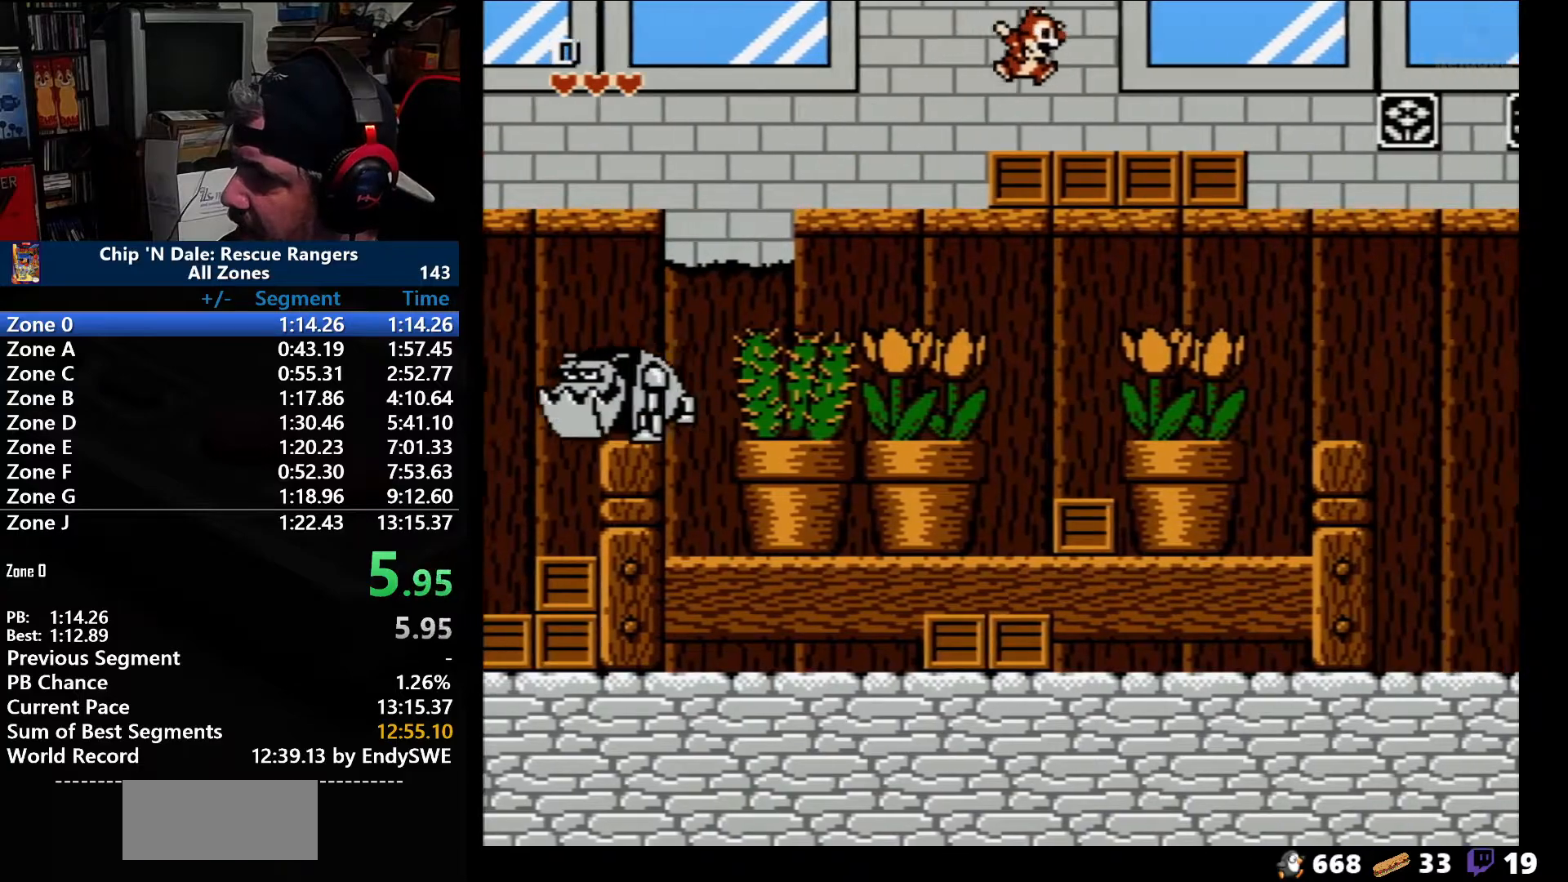
{"buttons": ["A", "DPAD_RIGHT"], "events": [[17, "A", "down"], [133, "A", "up"], [383, "A", "down"]]}
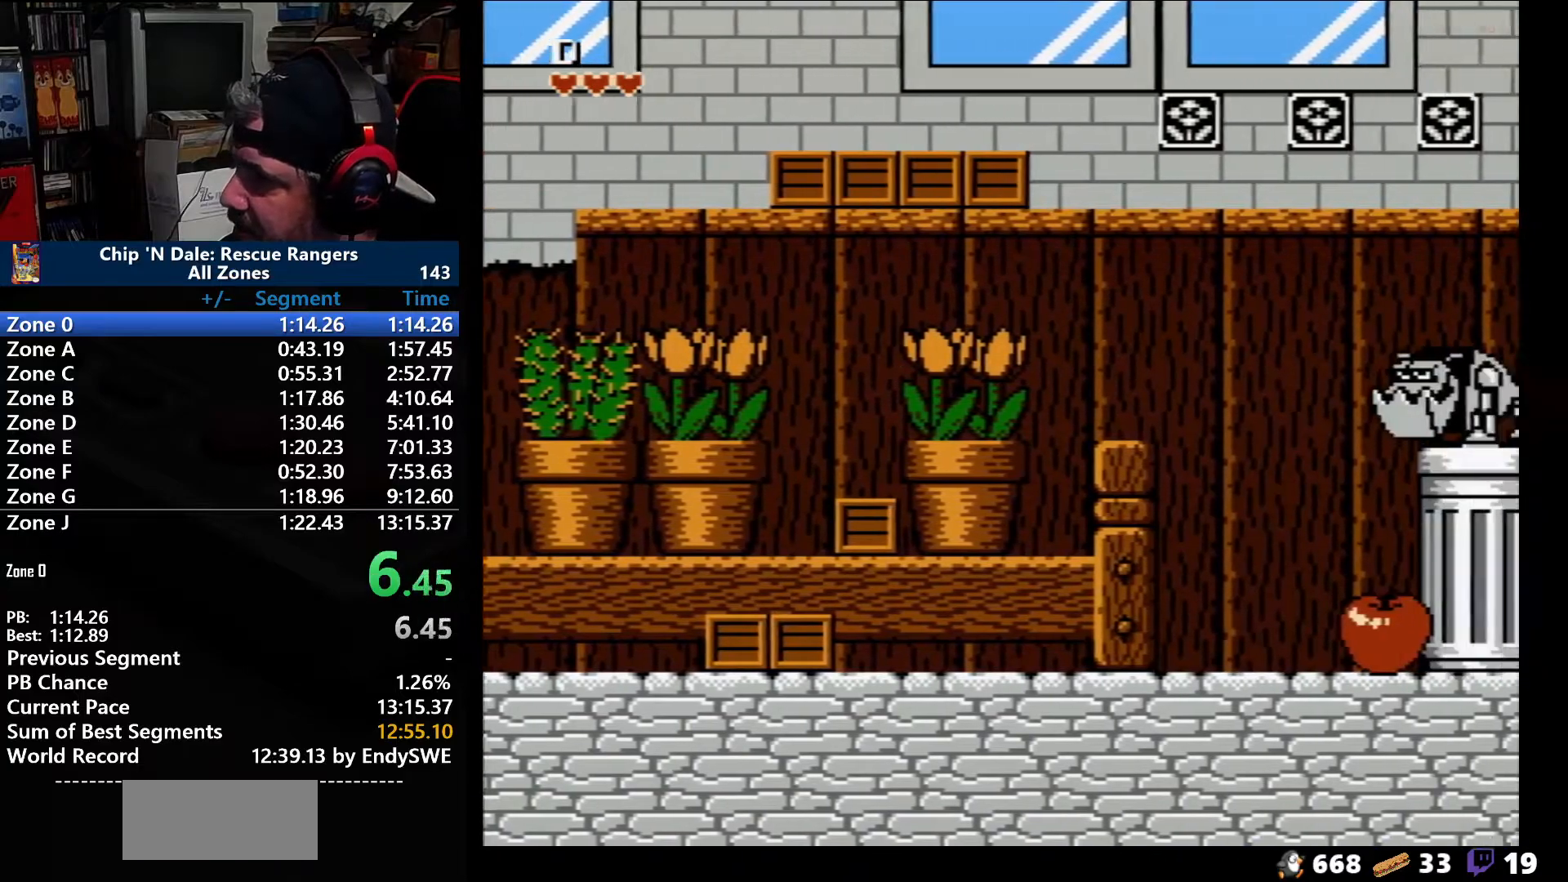
{"buttons": ["DPAD_RIGHT"], "events": [[283, "A", "up"]]}
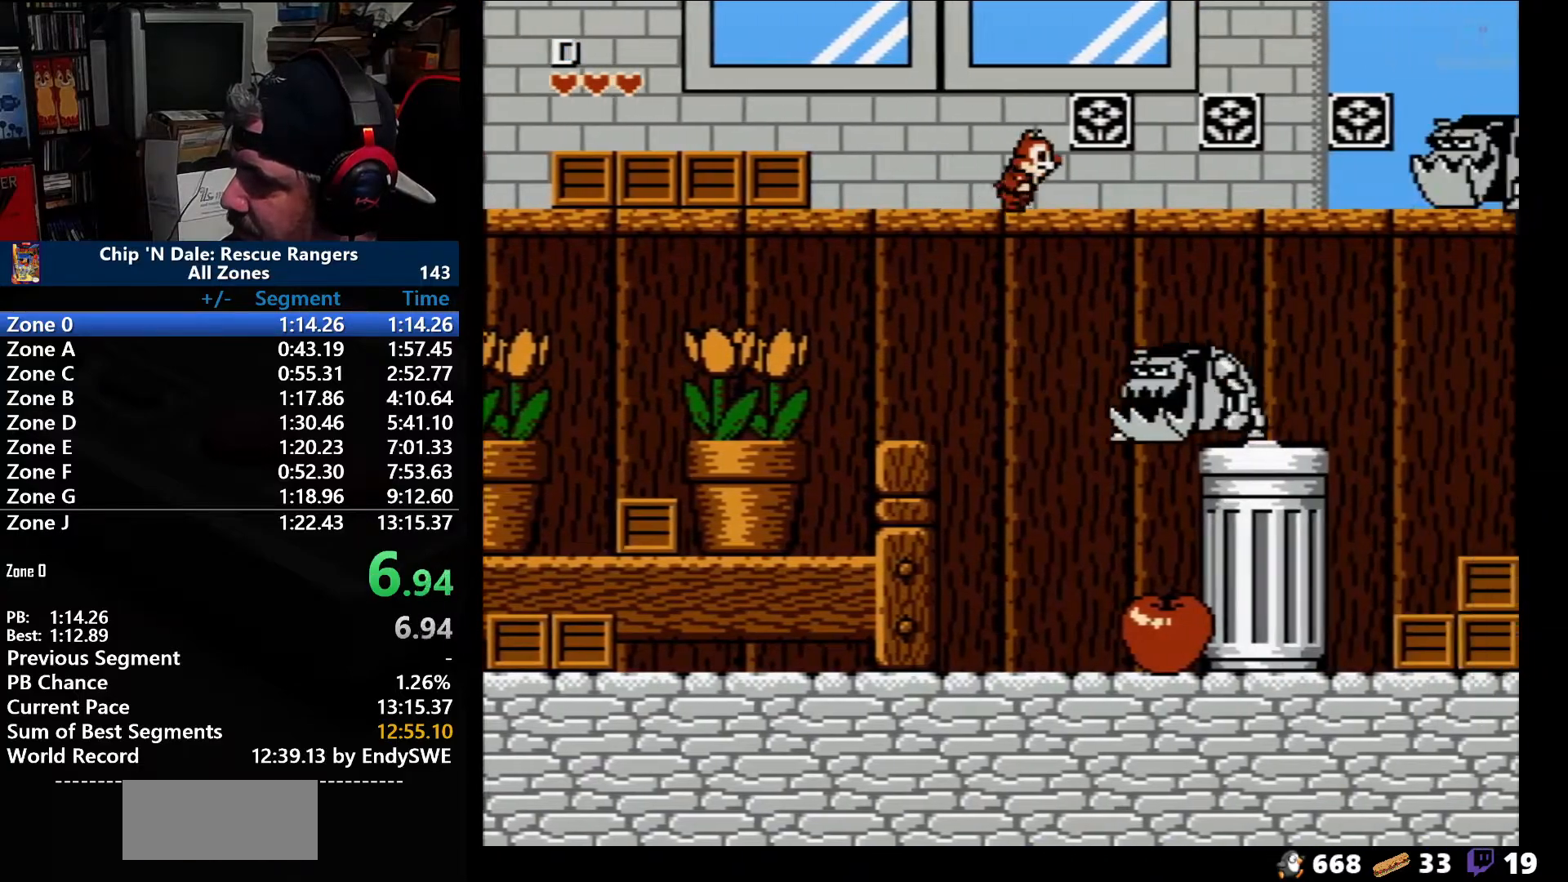
{"buttons": ["DPAD_RIGHT"], "events": []}
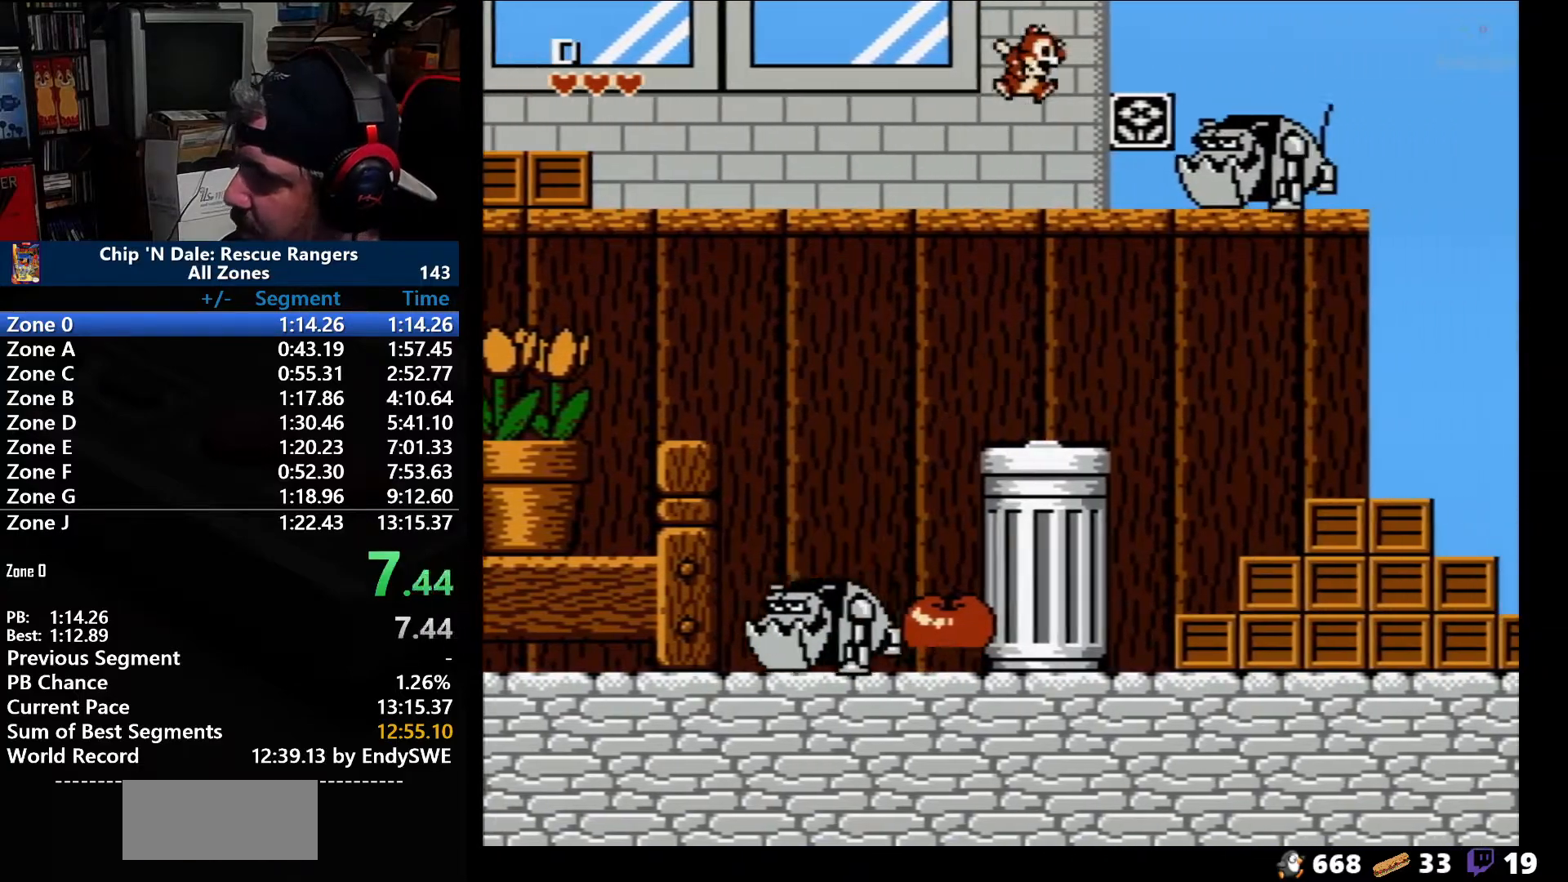
{"buttons": ["A", "DPAD_RIGHT"], "events": [[167, "A", "down"]]}
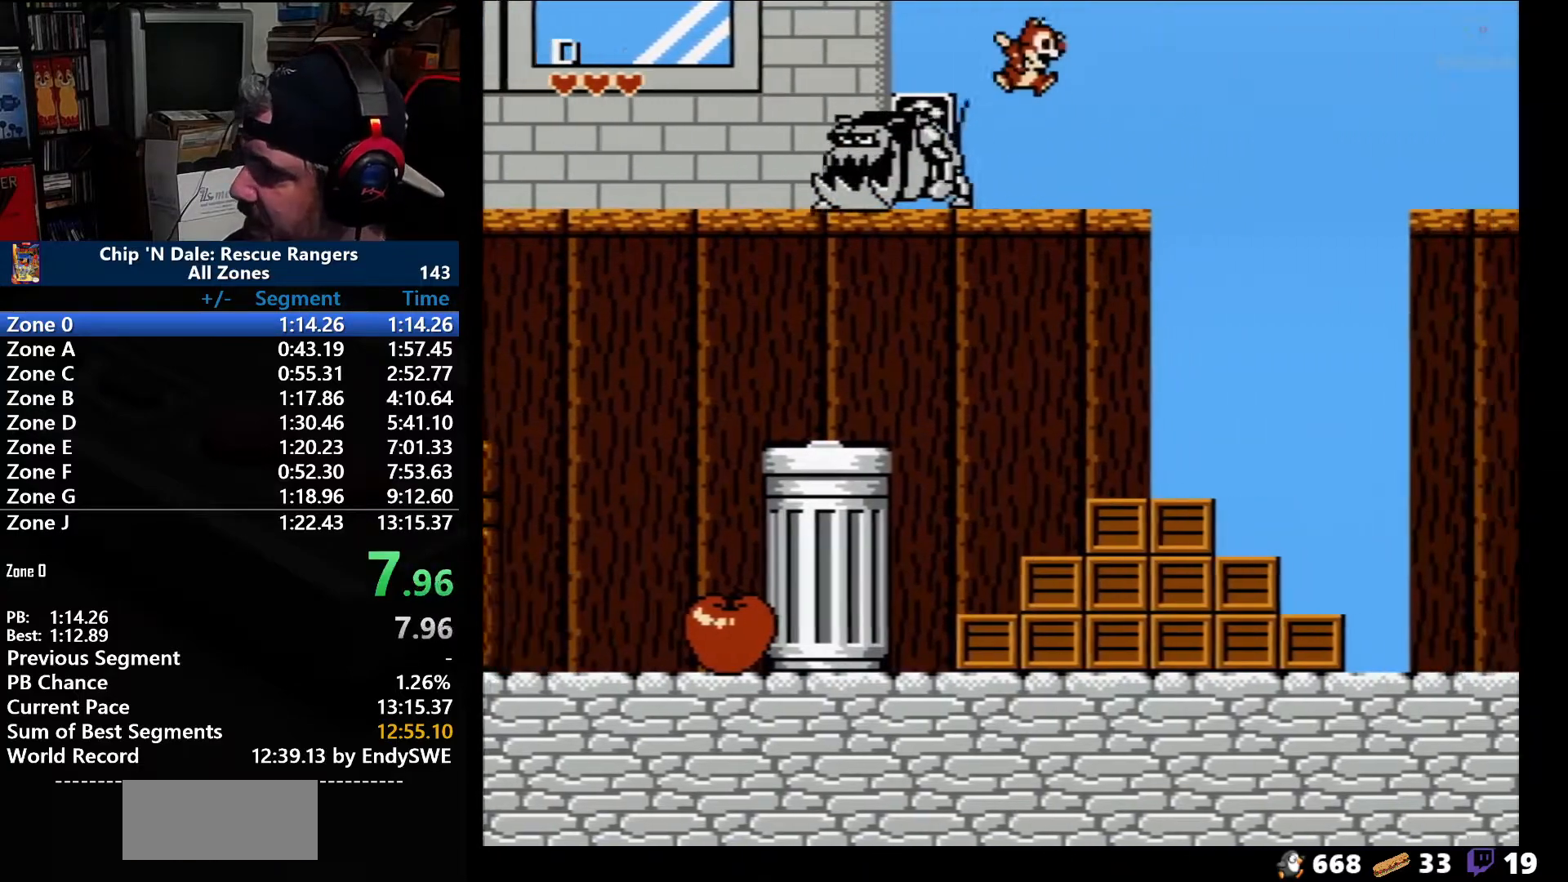
{"buttons": ["A", "DPAD_RIGHT"], "events": [[183, "A", "up"], [417, "A", "down"]]}
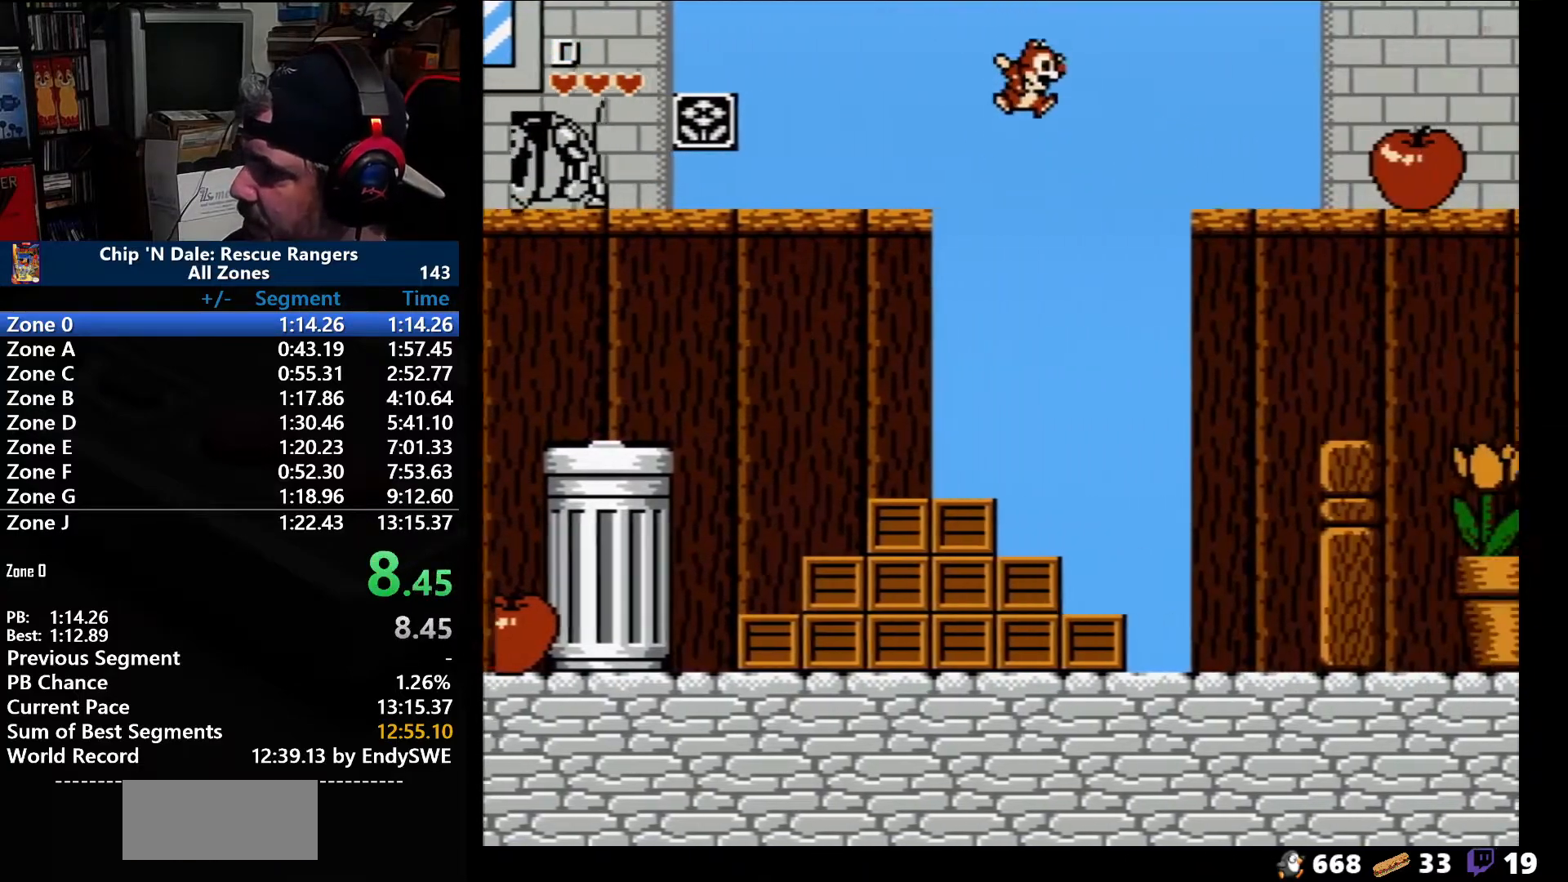
{"buttons": ["DPAD_RIGHT"], "events": [[67, "A", "up"]]}
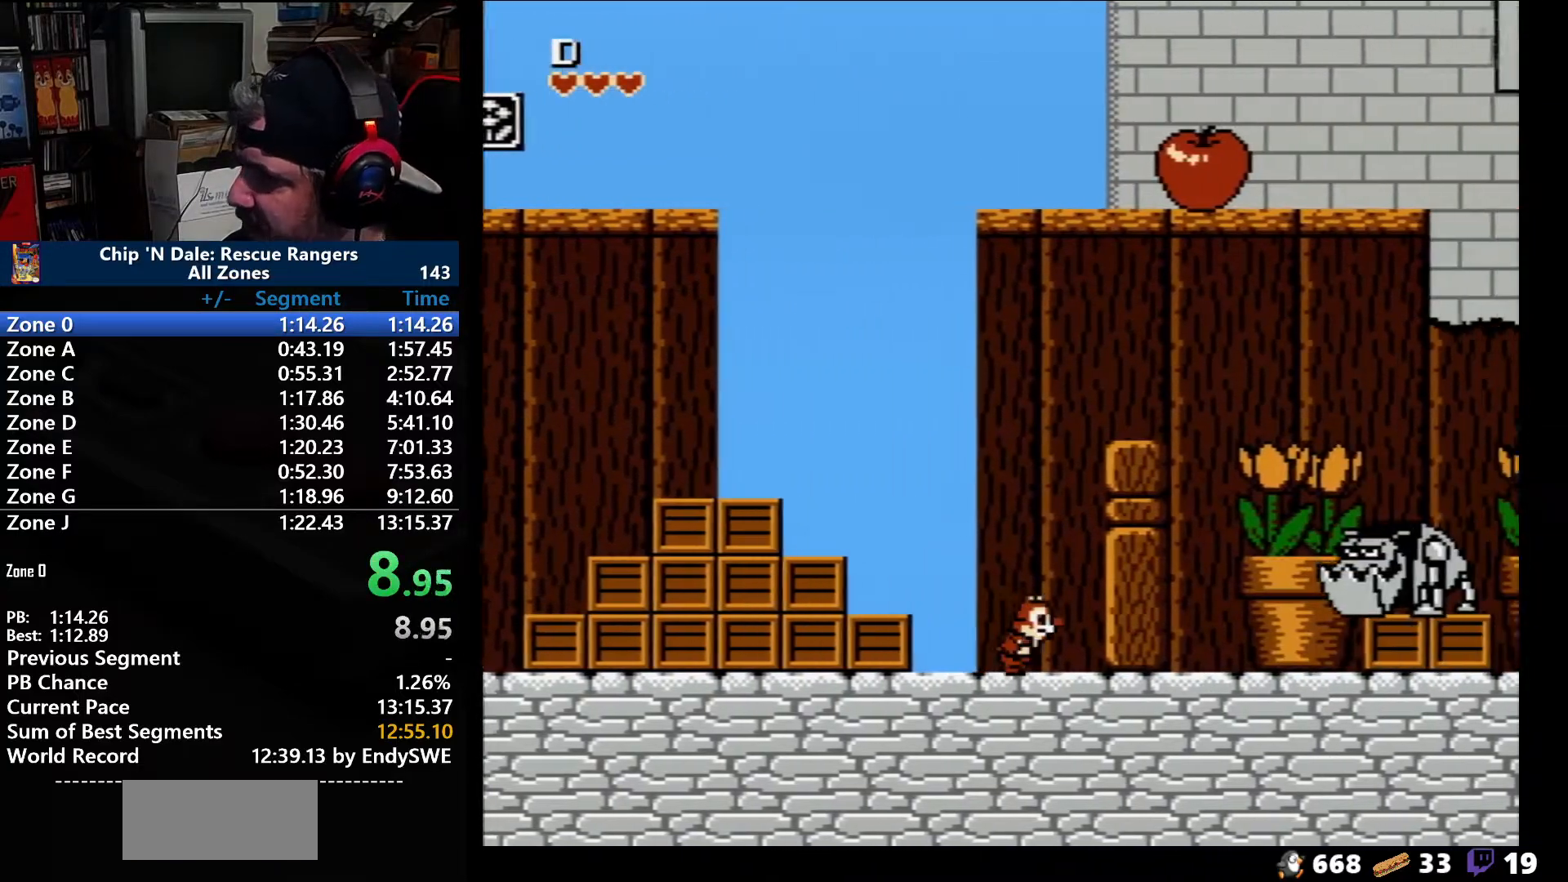
{"buttons": ["A", "DPAD_RIGHT"], "events": [[417, "A", "down"]]}
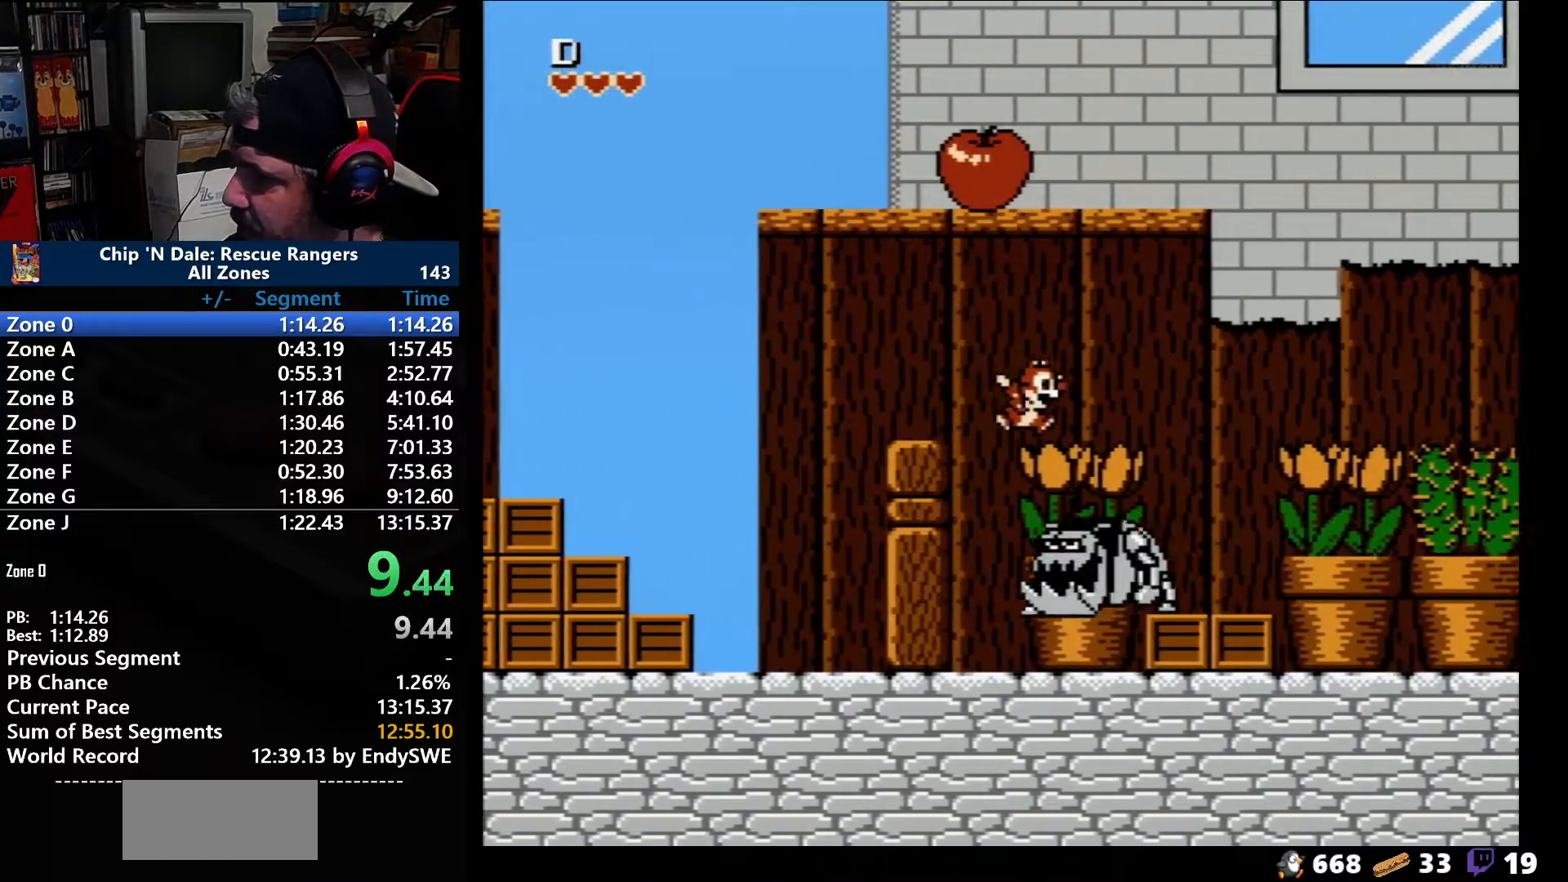
{"buttons": ["A", "DPAD_RIGHT"], "events": [[183, "A", "up"], [500, "A", "down"]]}
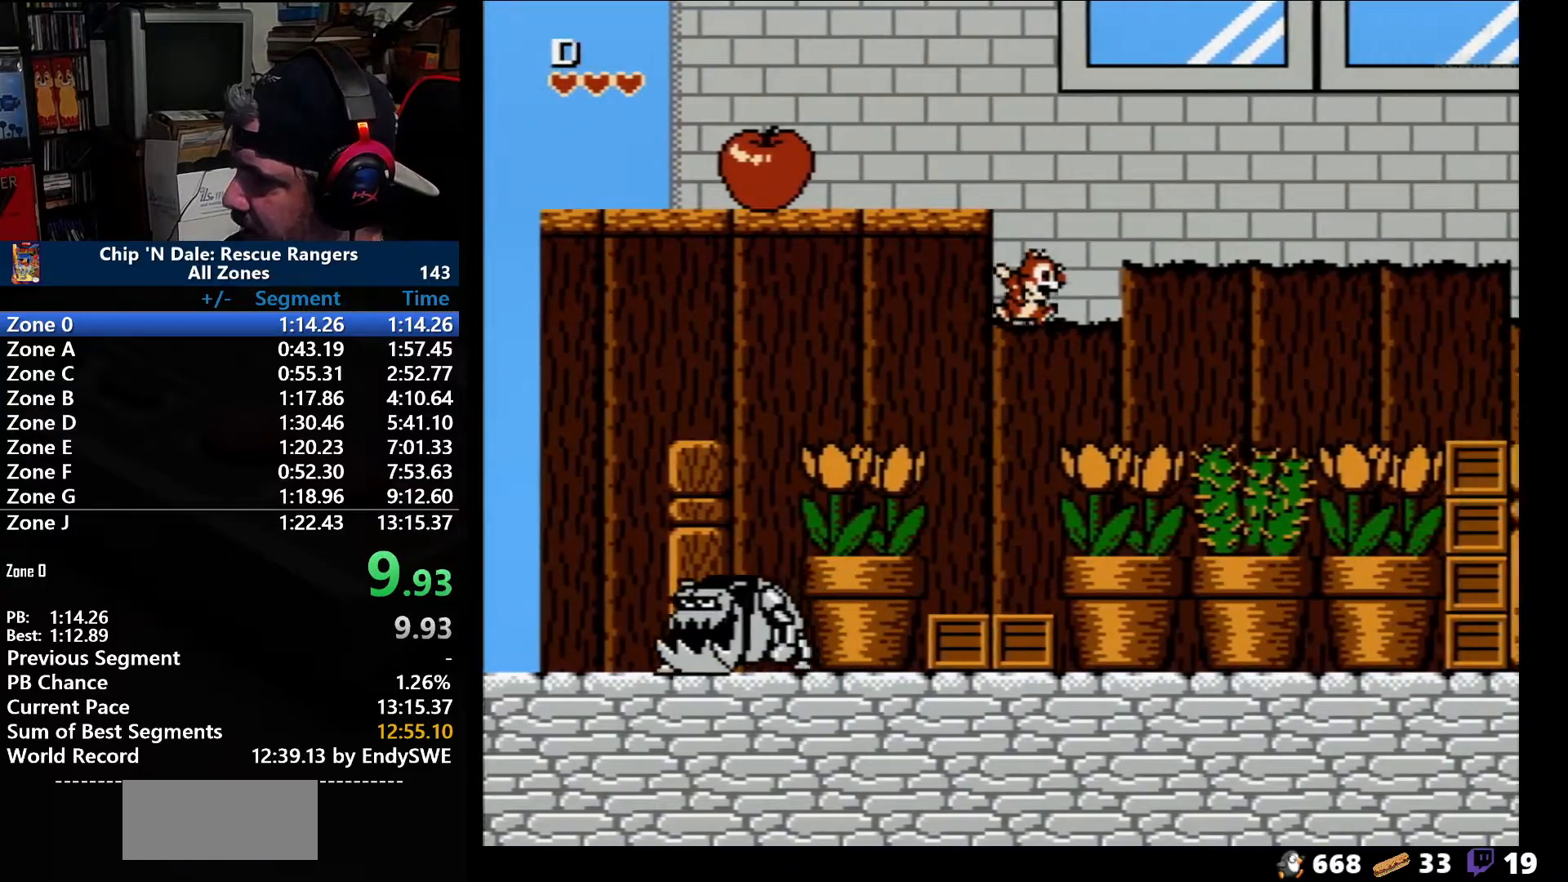
{"buttons": ["A", "DPAD_RIGHT"], "events": [[133, "A", "up"], [467, "A", "down"]]}
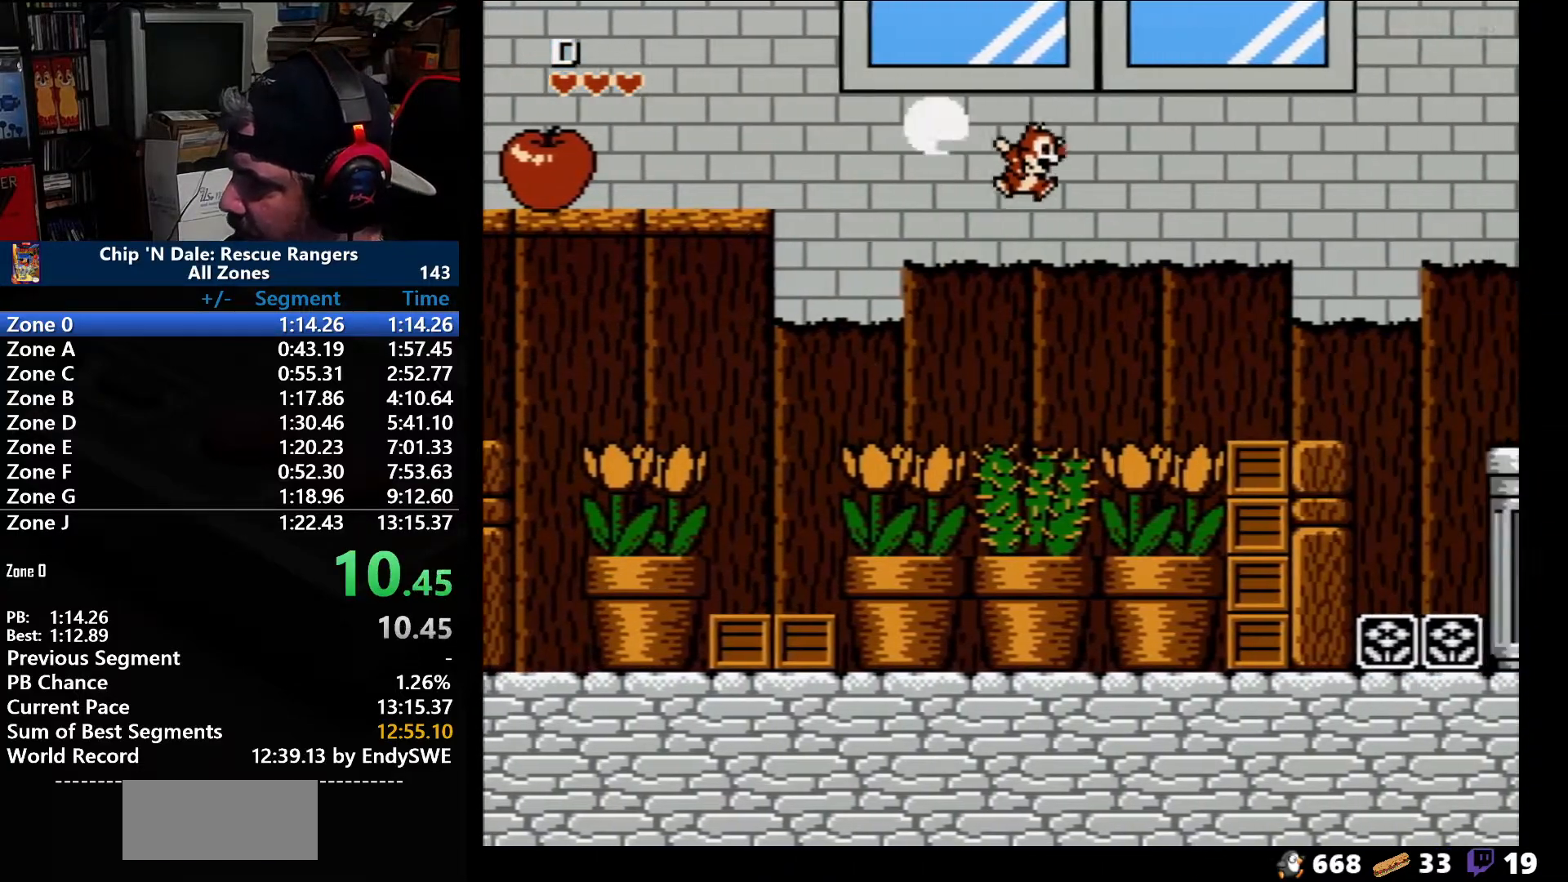
{"buttons": ["DPAD_RIGHT"], "events": [[283, "A", "up"]]}
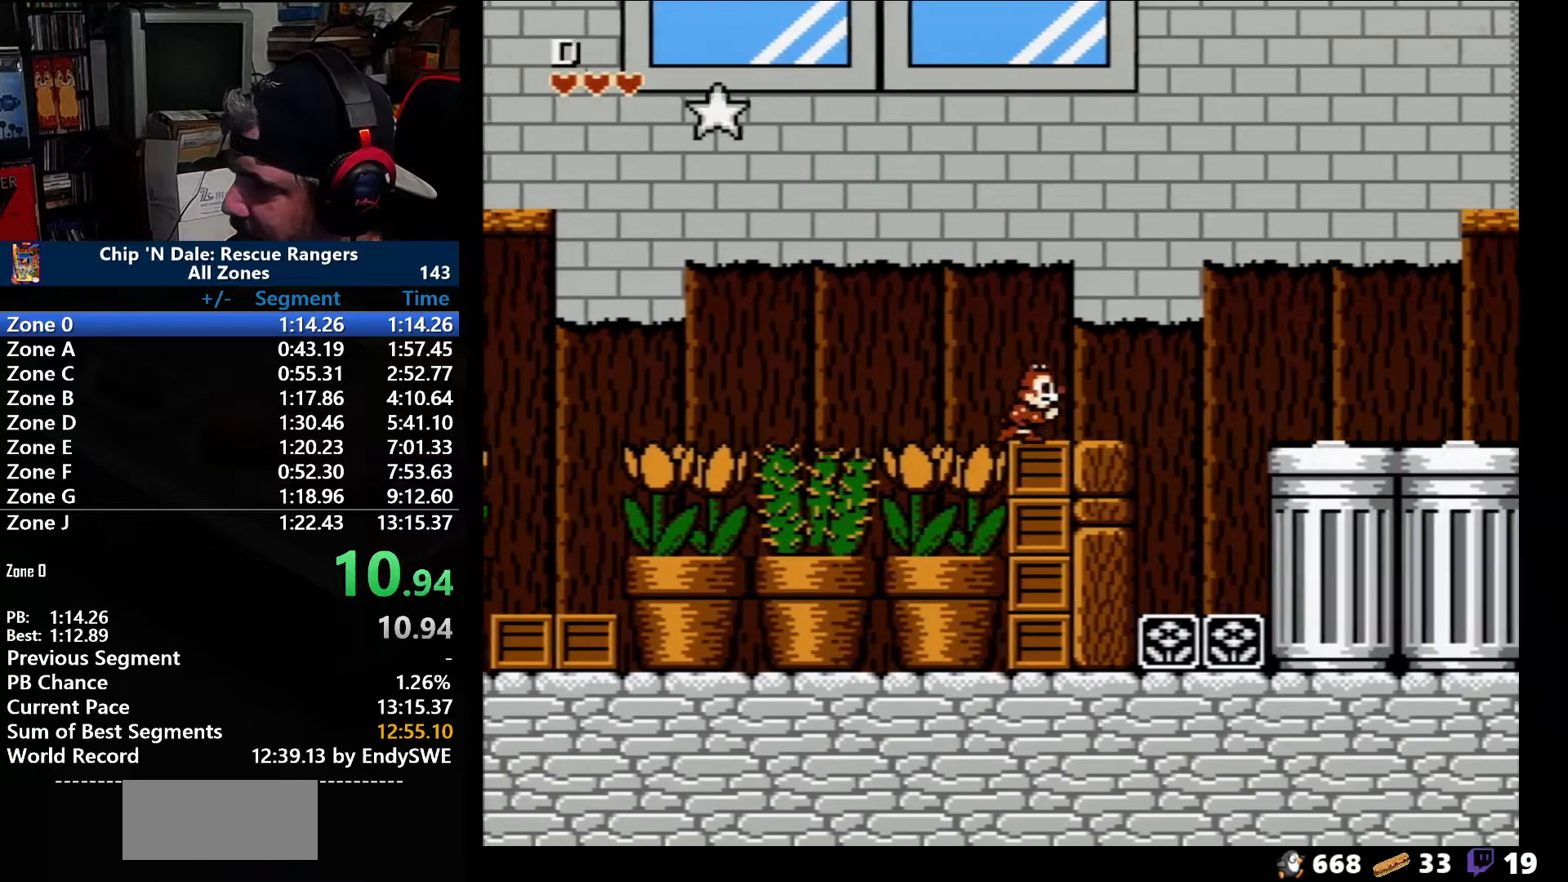
{"buttons": ["DPAD_RIGHT"], "events": []}
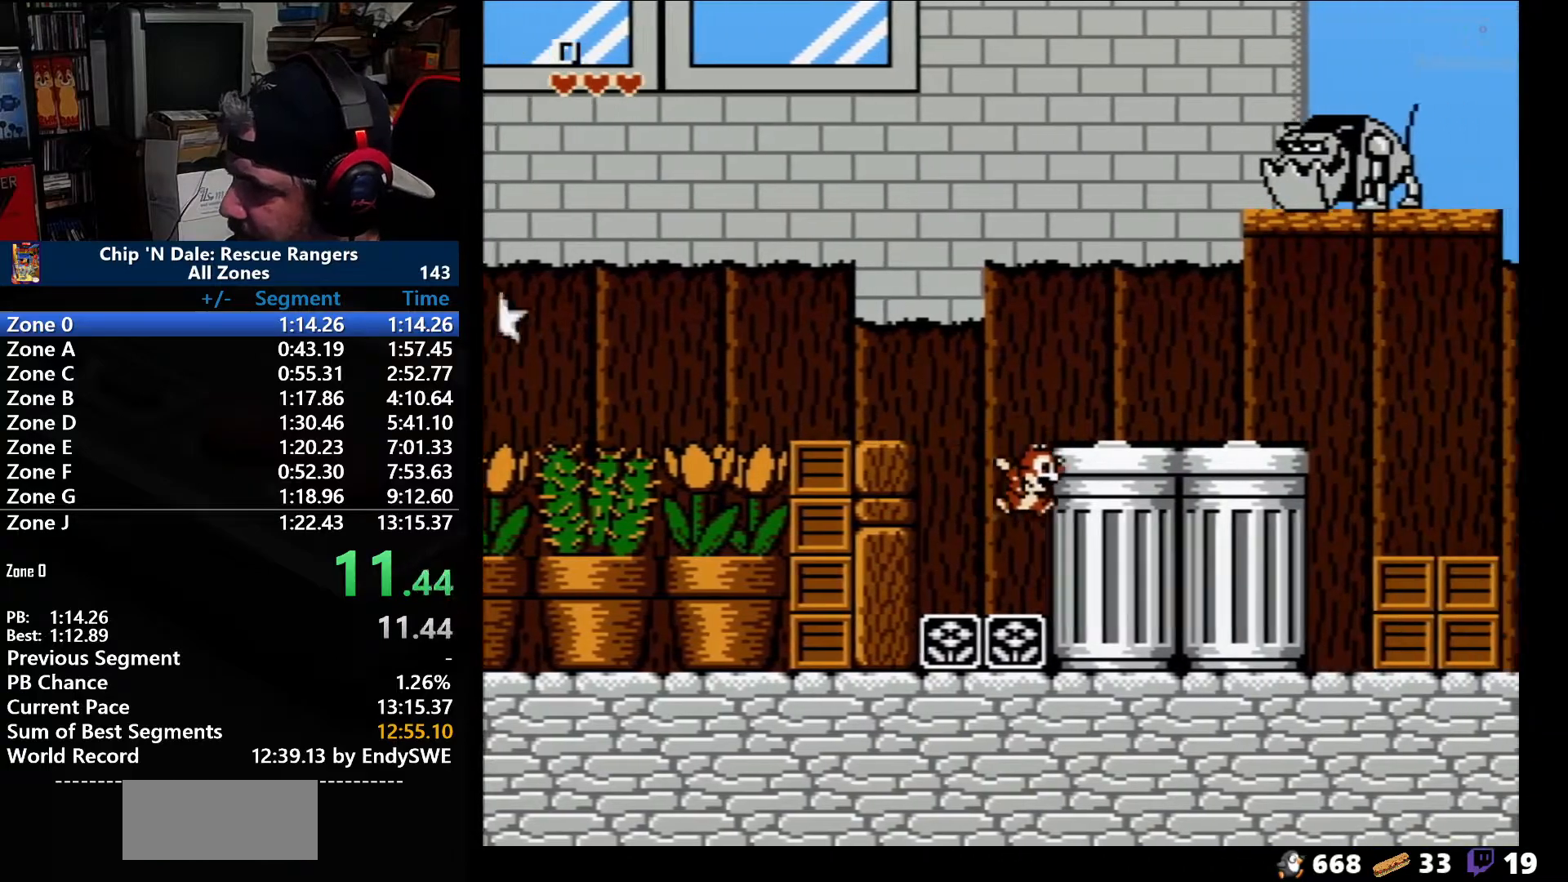
{"buttons": ["DPAD_RIGHT"], "events": []}
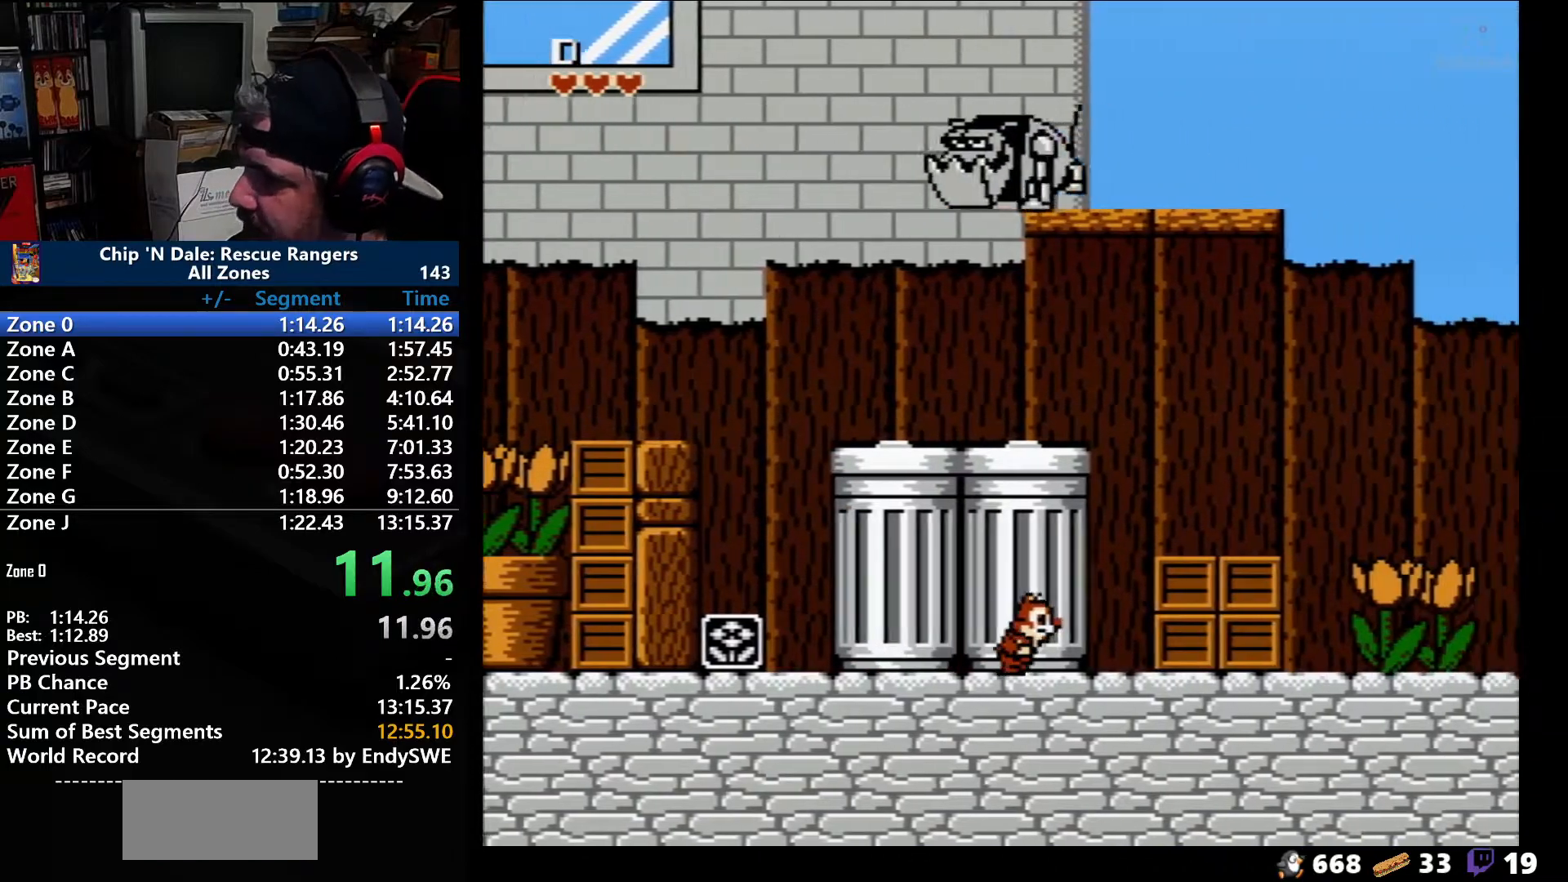
{"buttons": ["DPAD_RIGHT"], "events": [[283, "A", "down"], [467, "A", "up"]]}